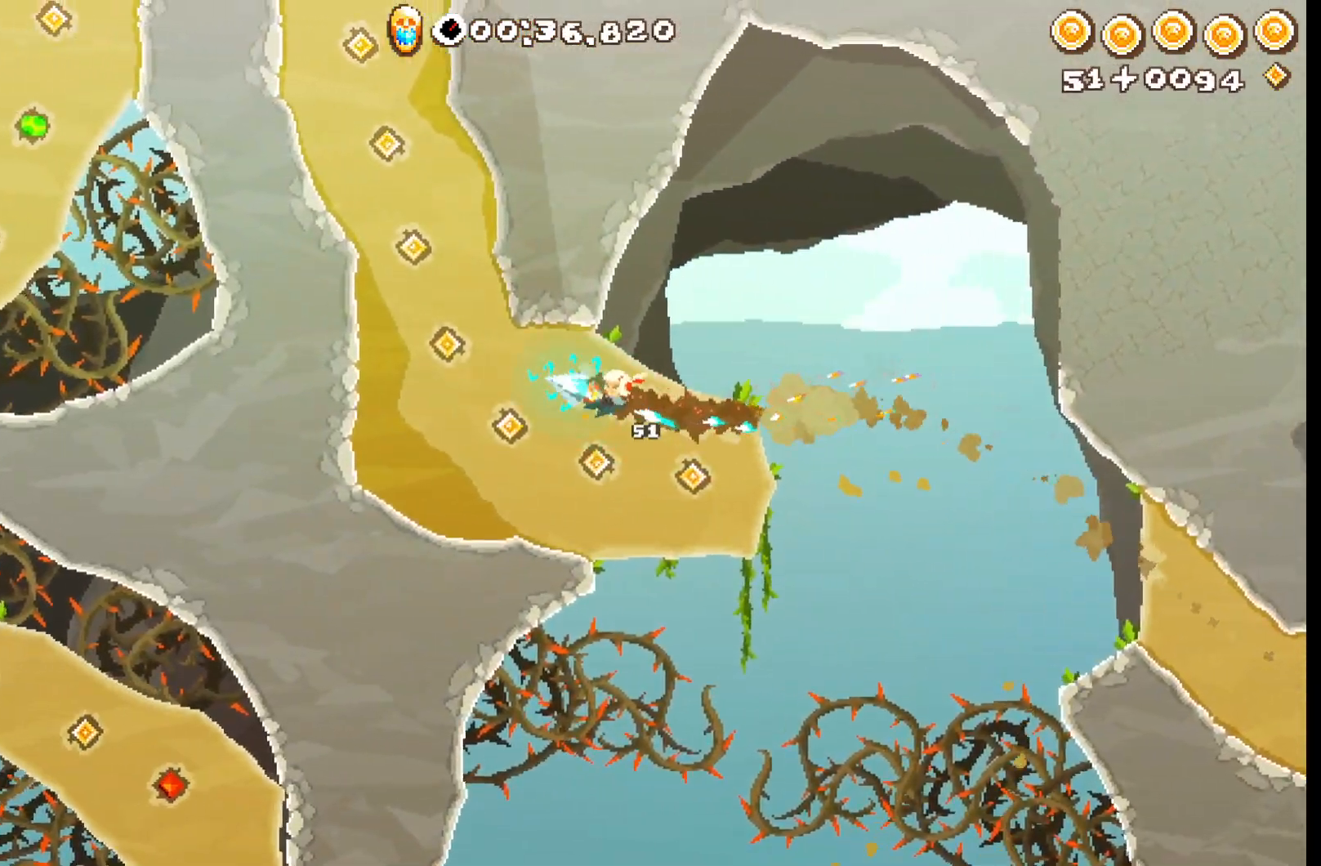
Gameplay with a controller (Xbox layout); each line is a JSON object with the inputs held at the frame after it. "events" lists button and stick changes between this image and that frame as [ms after this image, input, new state], when the widget could be followed in between. Not read: right_stick.
{"buttons": ["A", "R2"], "left_stick": "up", "events": [[117, "A", "up"], [300, "A", "down"], [300, "left_stick", "up"], [383, "A", "up"], [433, "A", "down"]]}
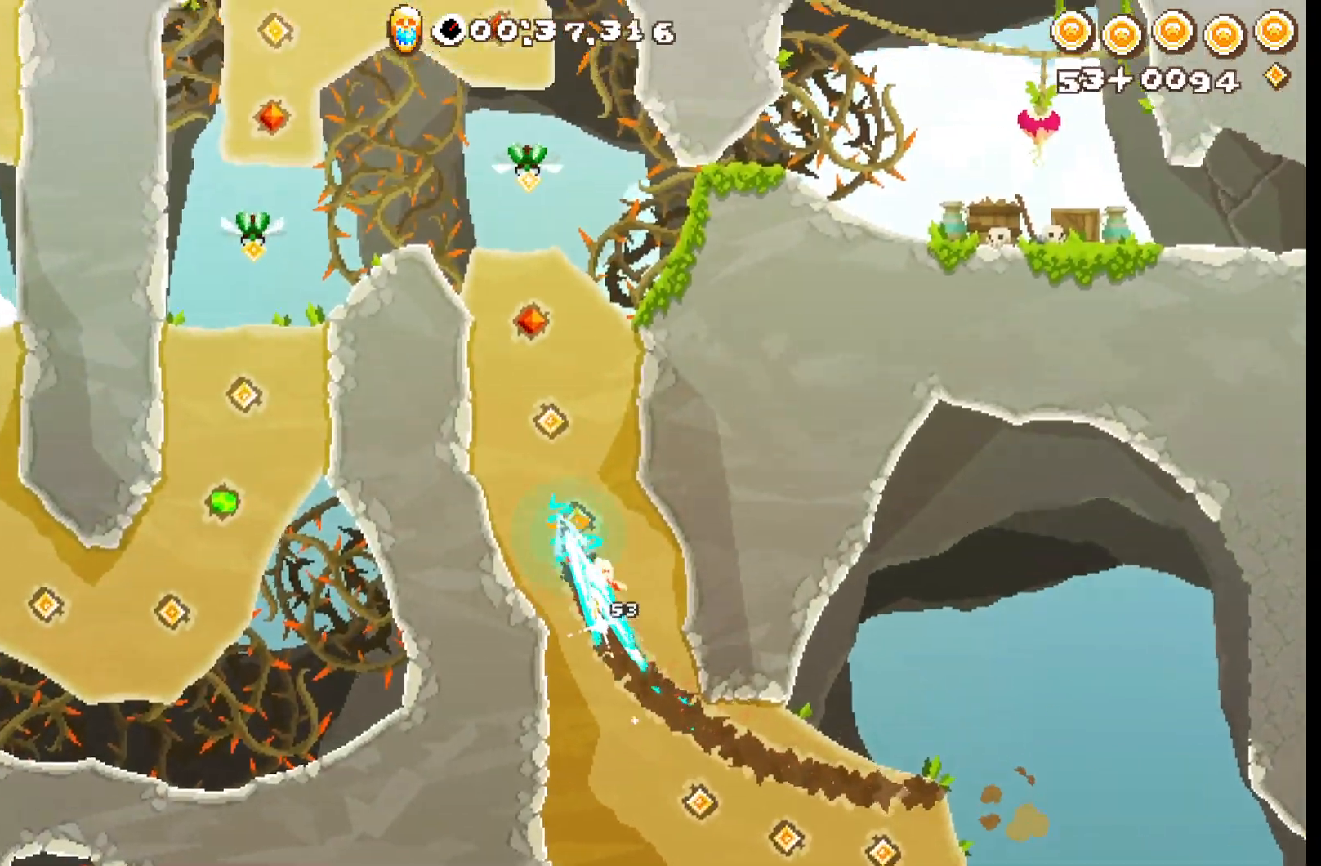
{"buttons": ["R2"], "left_stick": "up-left", "events": [[100, "A", "up"], [383, "A", "down"], [383, "left_stick", "up-left"], [467, "A", "up"]]}
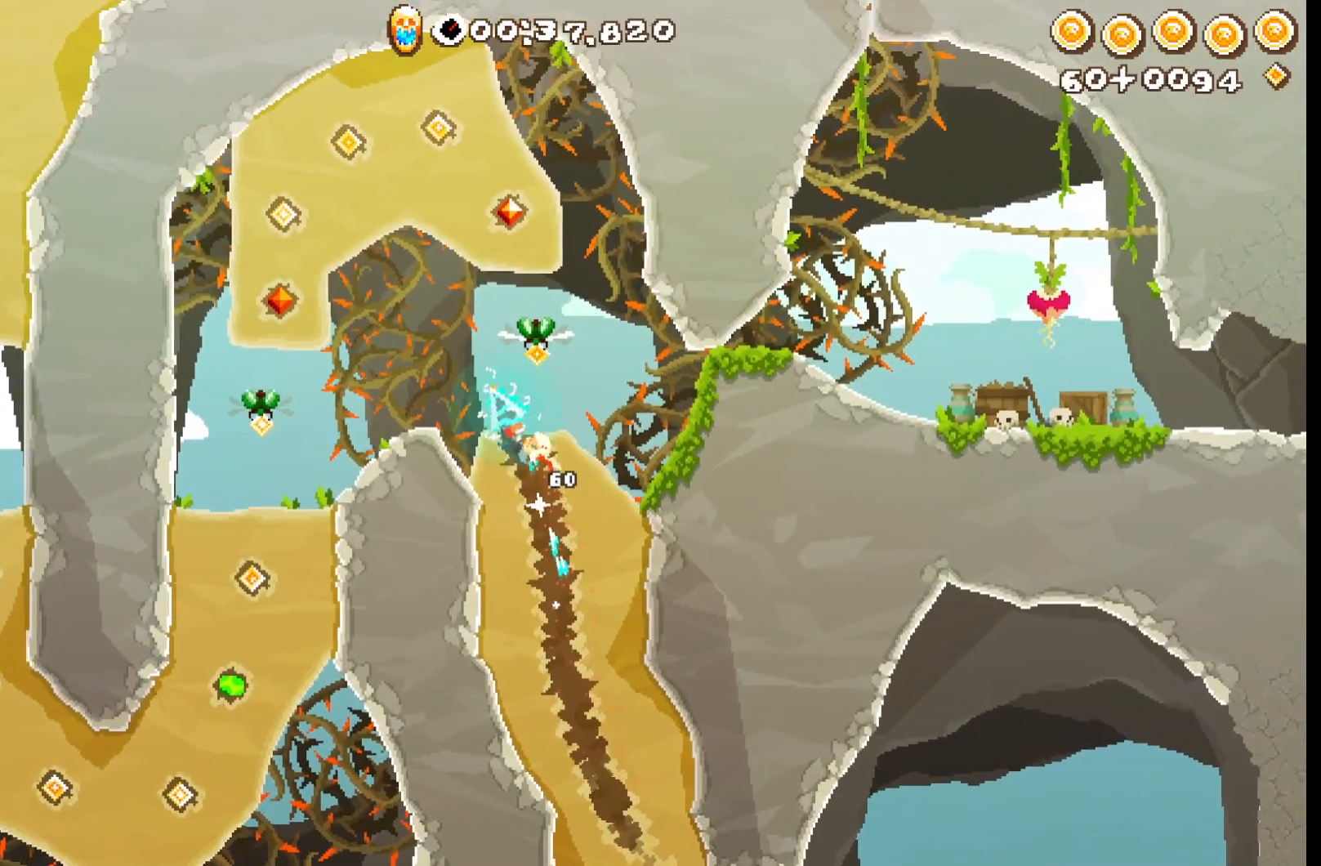
{"buttons": ["R2", "L3"], "left_stick": "down", "events": [[17, "A", "down"], [183, "A", "up"], [200, "left_stick", "left"], [400, "A", "down"], [400, "left_stick", "down"], [433, "L3", "down"], [500, "A", "up"]]}
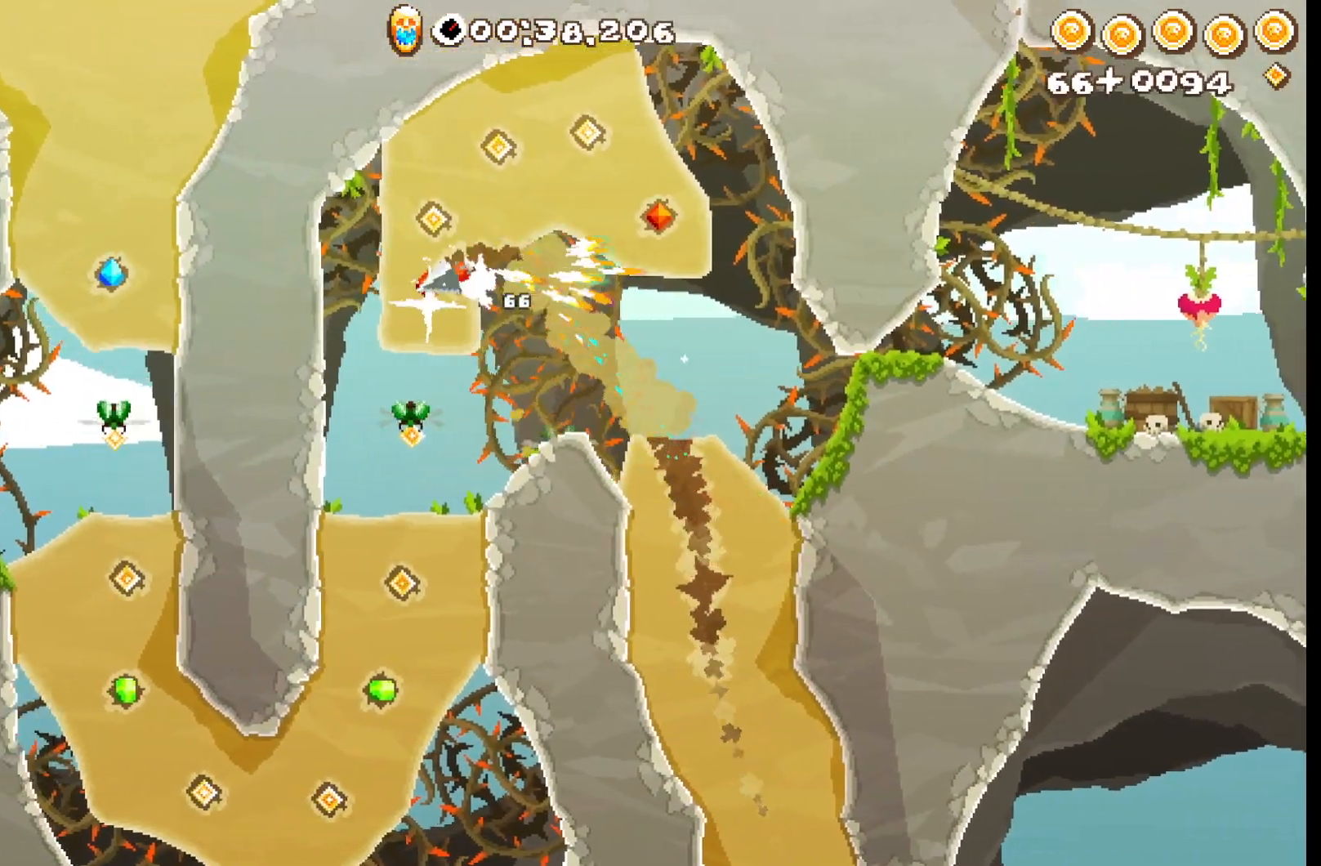
{"buttons": ["R2", "L3"], "left_stick": "down-left", "events": [[50, "A", "down"], [167, "A", "up"], [217, "A", "down"], [350, "A", "up"], [467, "left_stick", "down-left"]]}
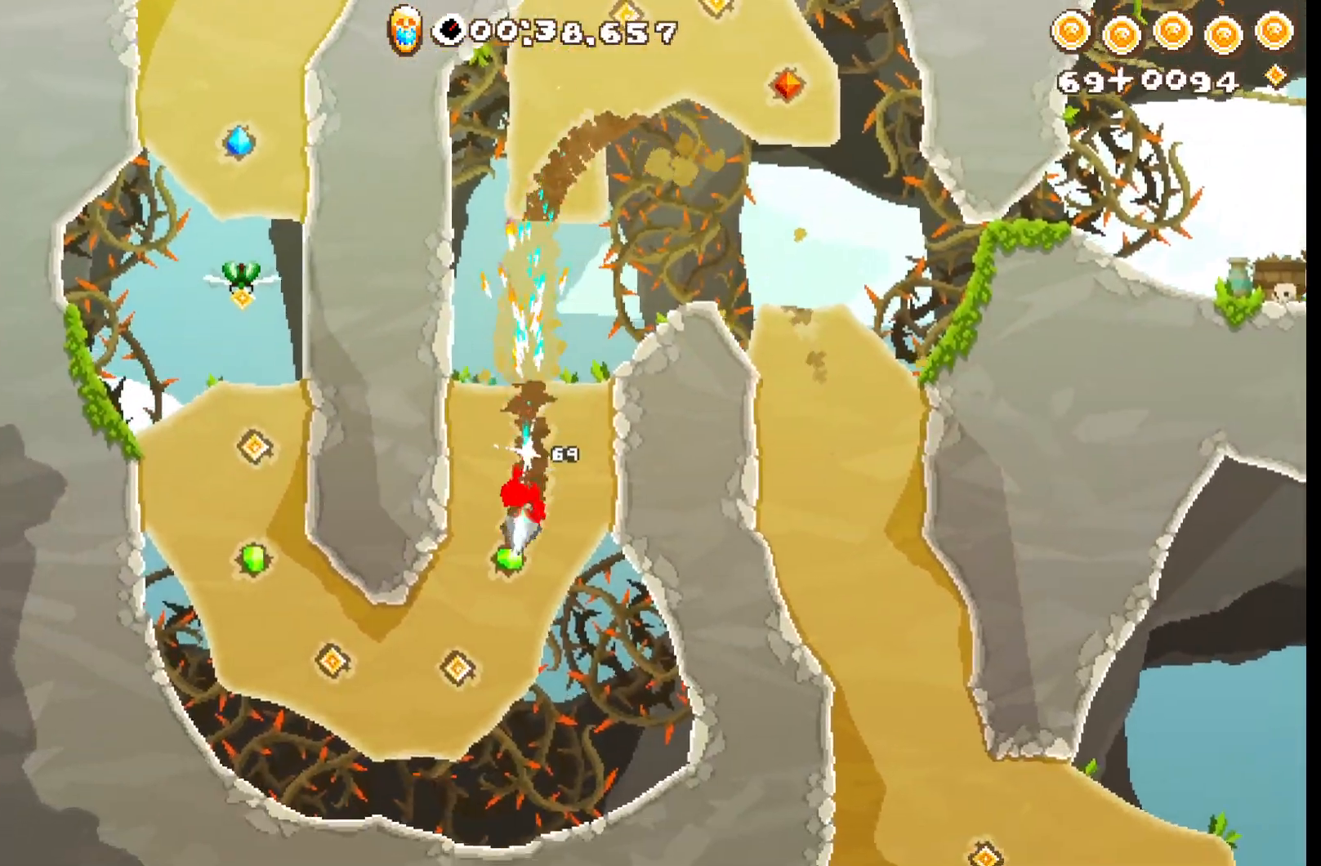
{"buttons": ["R2"], "left_stick": "up", "events": [[17, "A", "down"], [133, "A", "up"], [167, "A", "down"], [283, "L3", "up"], [300, "A", "up"], [333, "left_stick", "up-left"], [433, "left_stick", "up"]]}
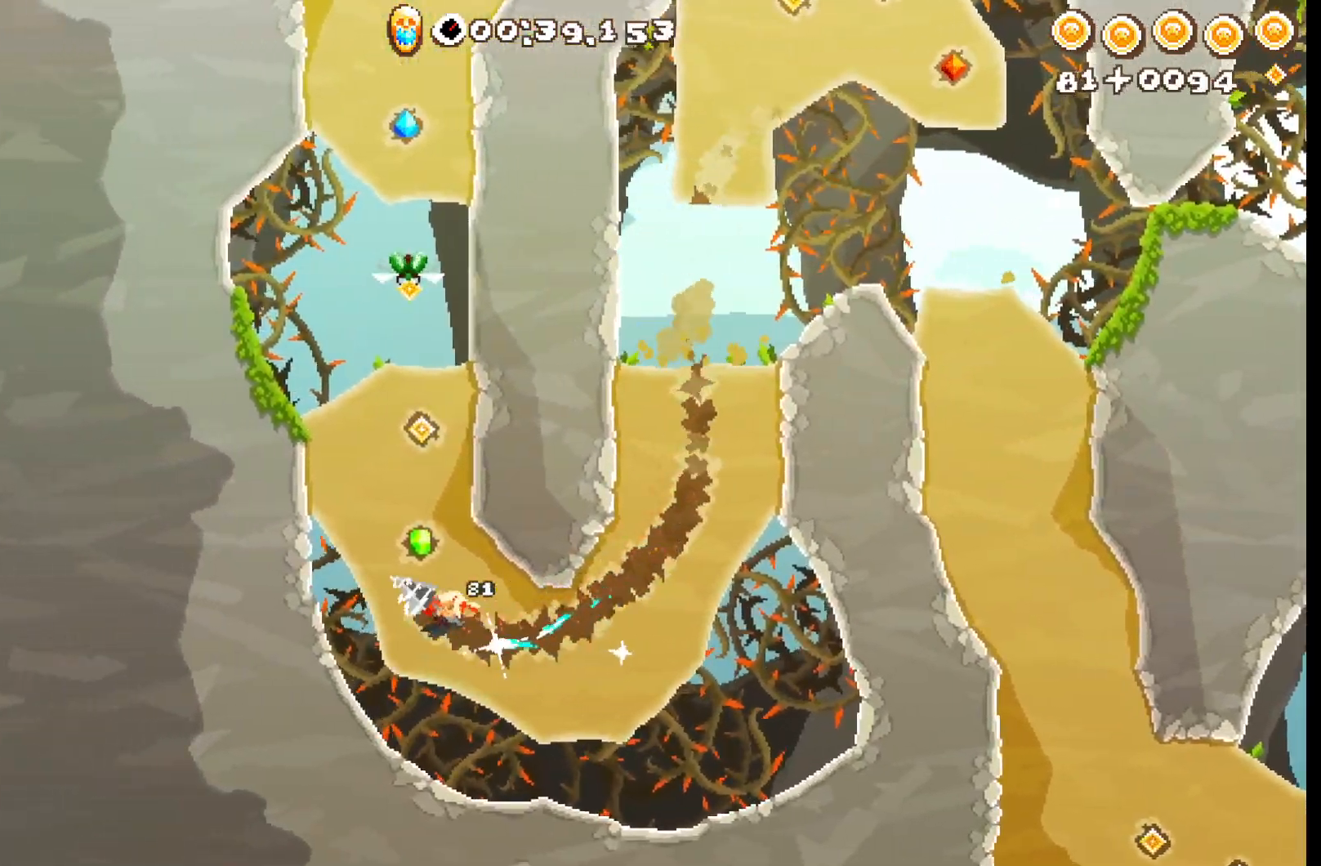
{"buttons": ["R2"], "left_stick": "up", "events": [[133, "A", "down"], [233, "A", "up"], [283, "A", "down"], [400, "A", "up"]]}
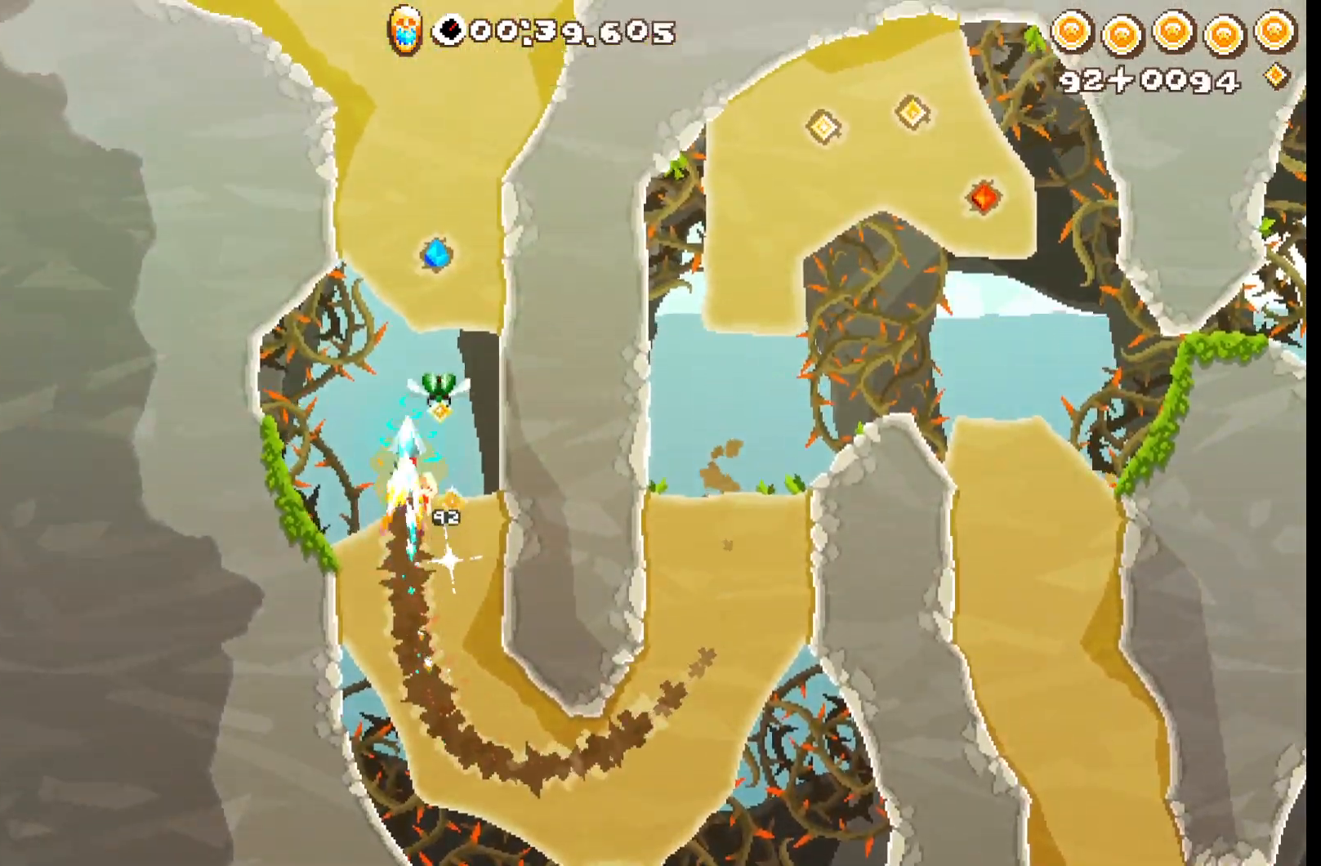
{"buttons": ["A", "R2"], "left_stick": "up", "events": [[267, "A", "down"], [383, "A", "up"], [417, "A", "down"]]}
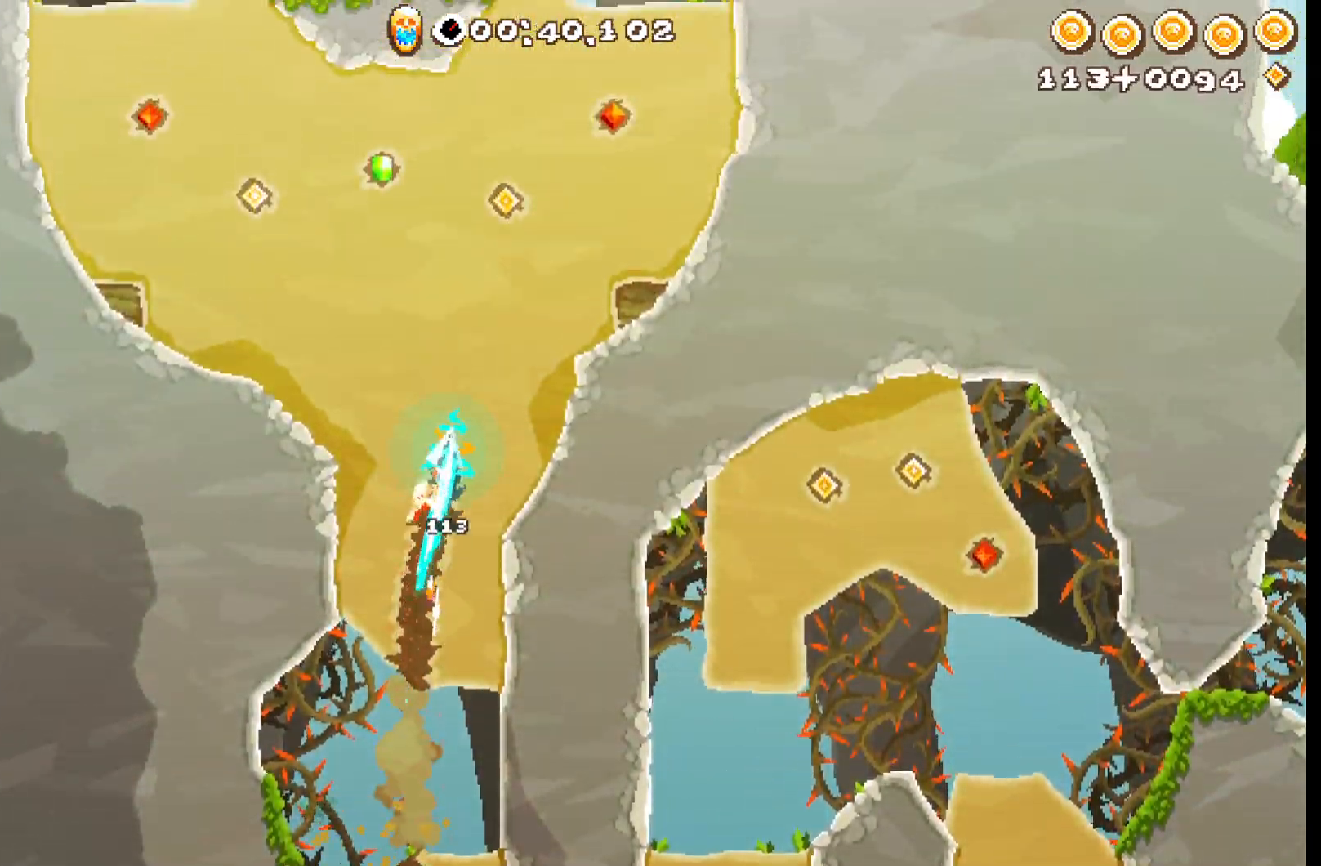
{"buttons": ["R2"], "left_stick": "up", "events": [[33, "A", "up"]]}
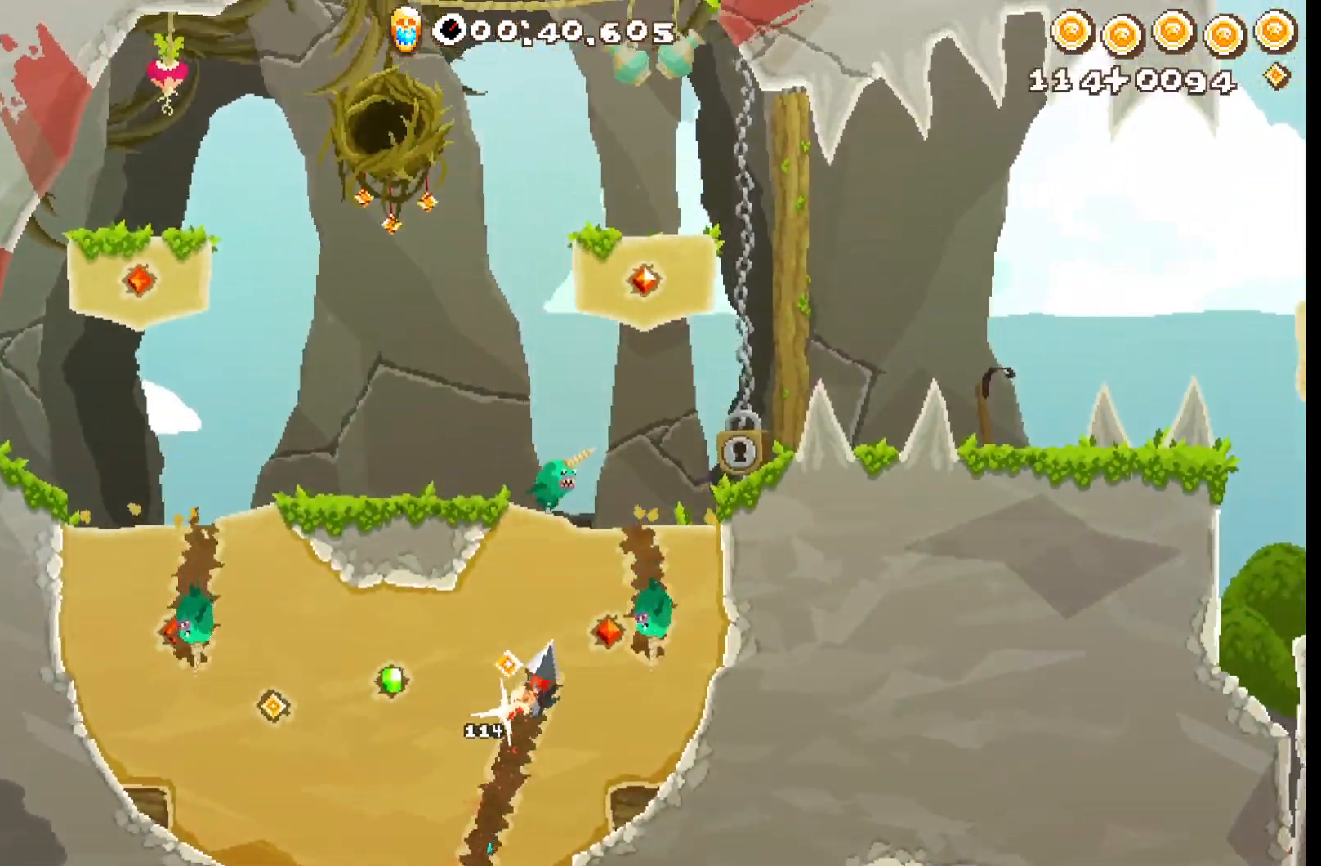
{"buttons": ["A", "R2"], "left_stick": "up", "events": [[233, "A", "down"], [283, "left_stick", "up-left"], [433, "left_stick", "up"]]}
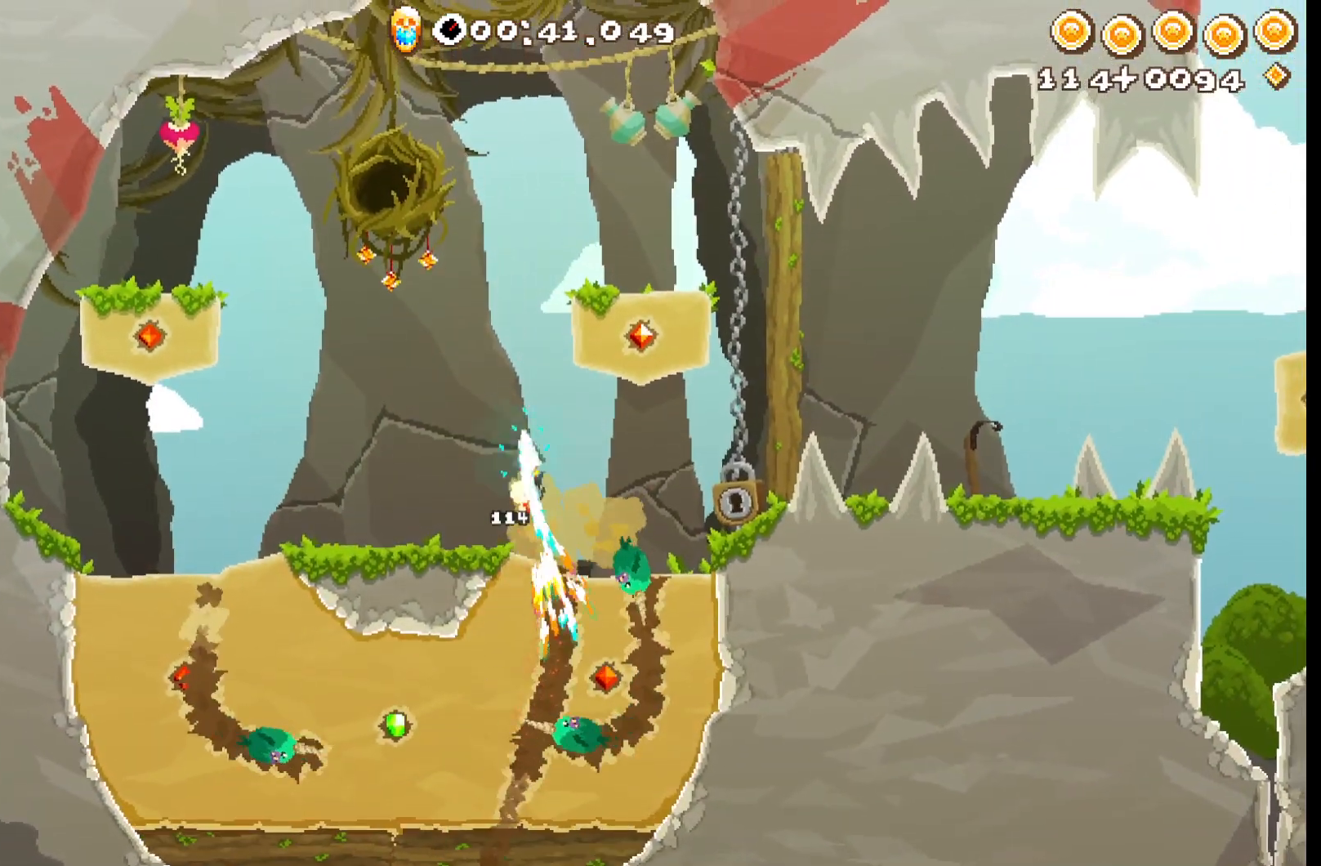
{"buttons": ["A", "R2"], "left_stick": "right", "events": [[50, "left_stick", "up-right"], [400, "left_stick", "right"]]}
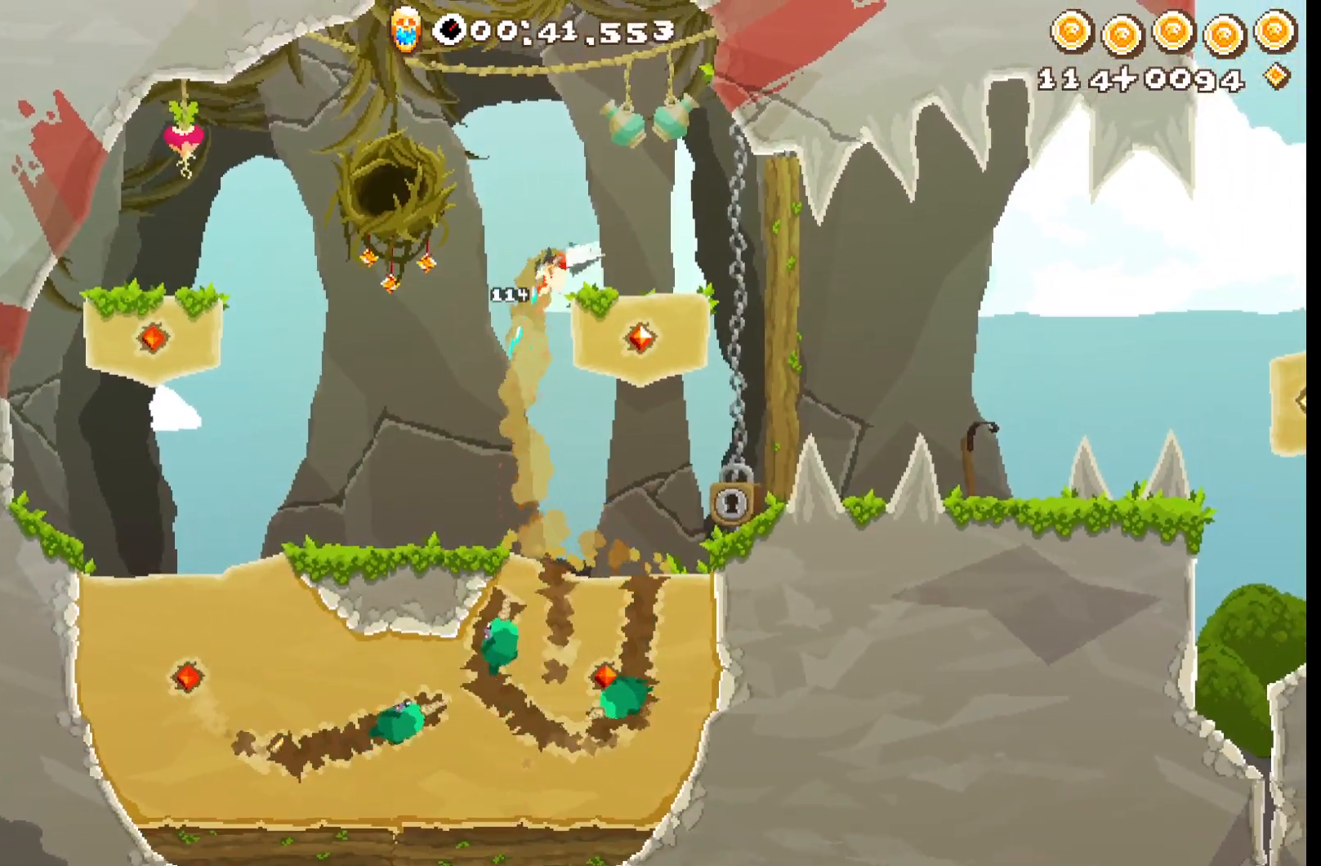
{"buttons": [], "left_stick": "up-left", "events": [[33, "R2", "up"], [83, "A", "up"], [250, "left_stick", "center"], [300, "left_stick", "up-left"]]}
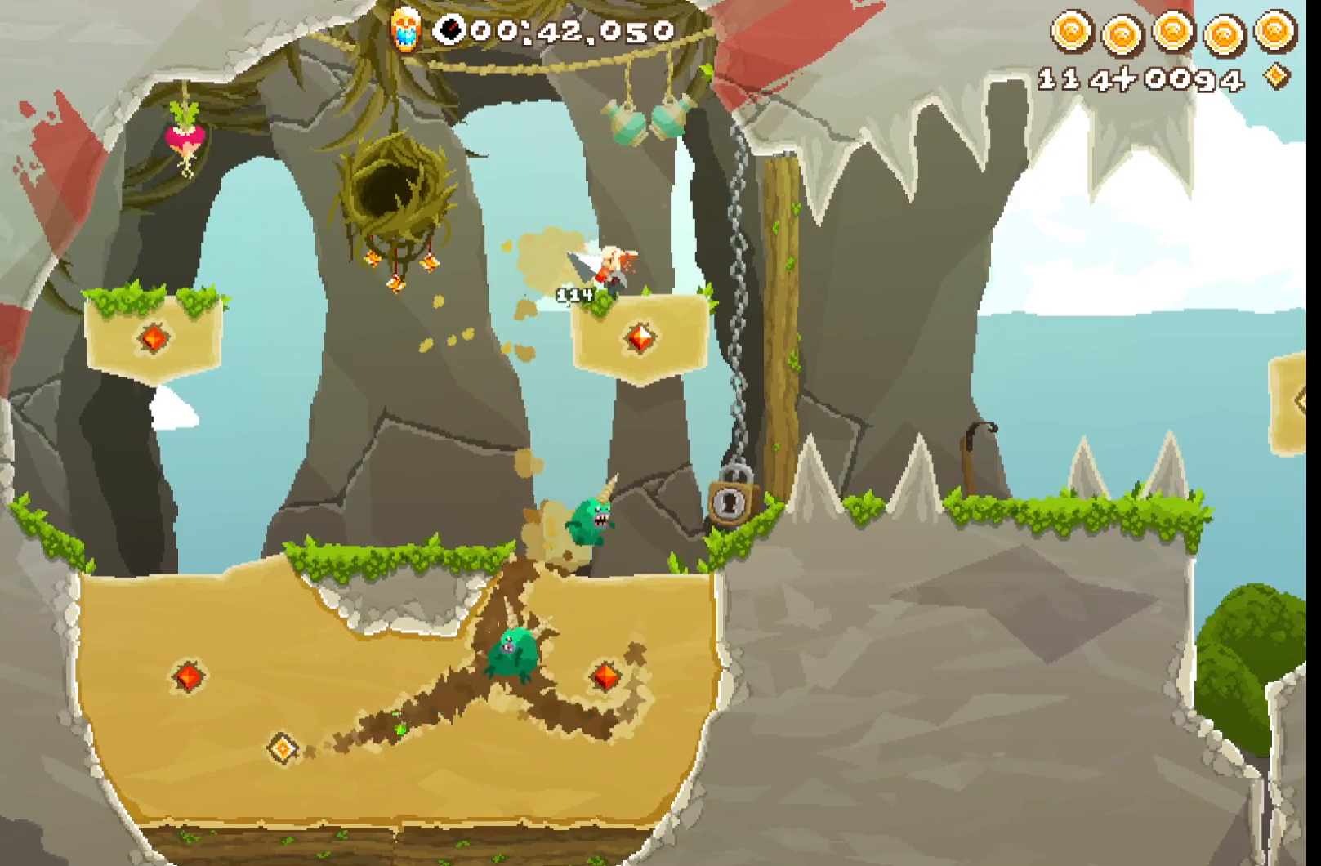
{"buttons": [], "left_stick": "up-left", "events": [[67, "A", "down"], [350, "A", "up"], [417, "R2", "down"], [467, "R2", "up"]]}
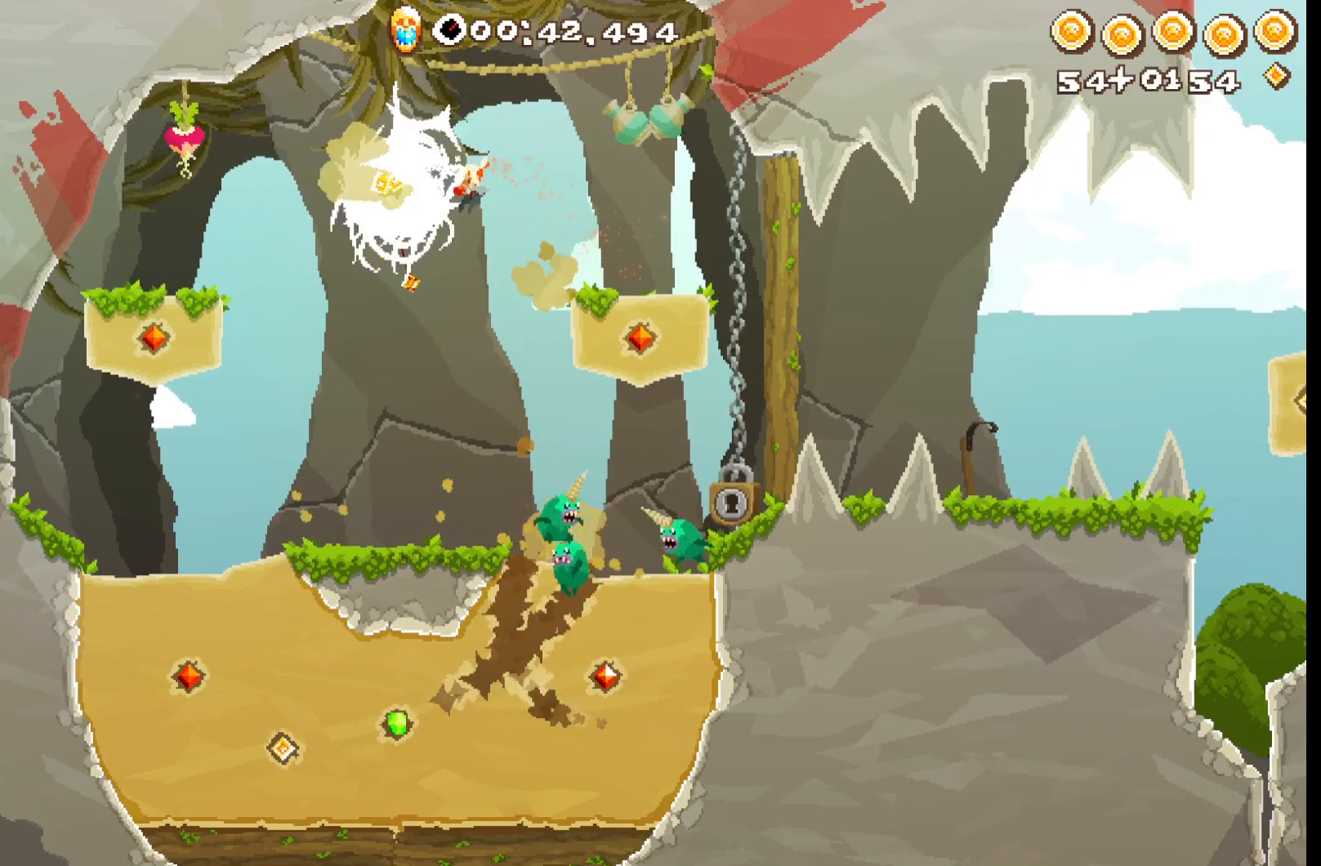
{"buttons": [], "left_stick": "center", "events": [[17, "R2", "down"], [67, "R2", "up"], [117, "R2", "down"], [183, "R2", "up"], [233, "R2", "down"], [233, "left_stick", "up"], [283, "R2", "up"], [483, "left_stick", "center"]]}
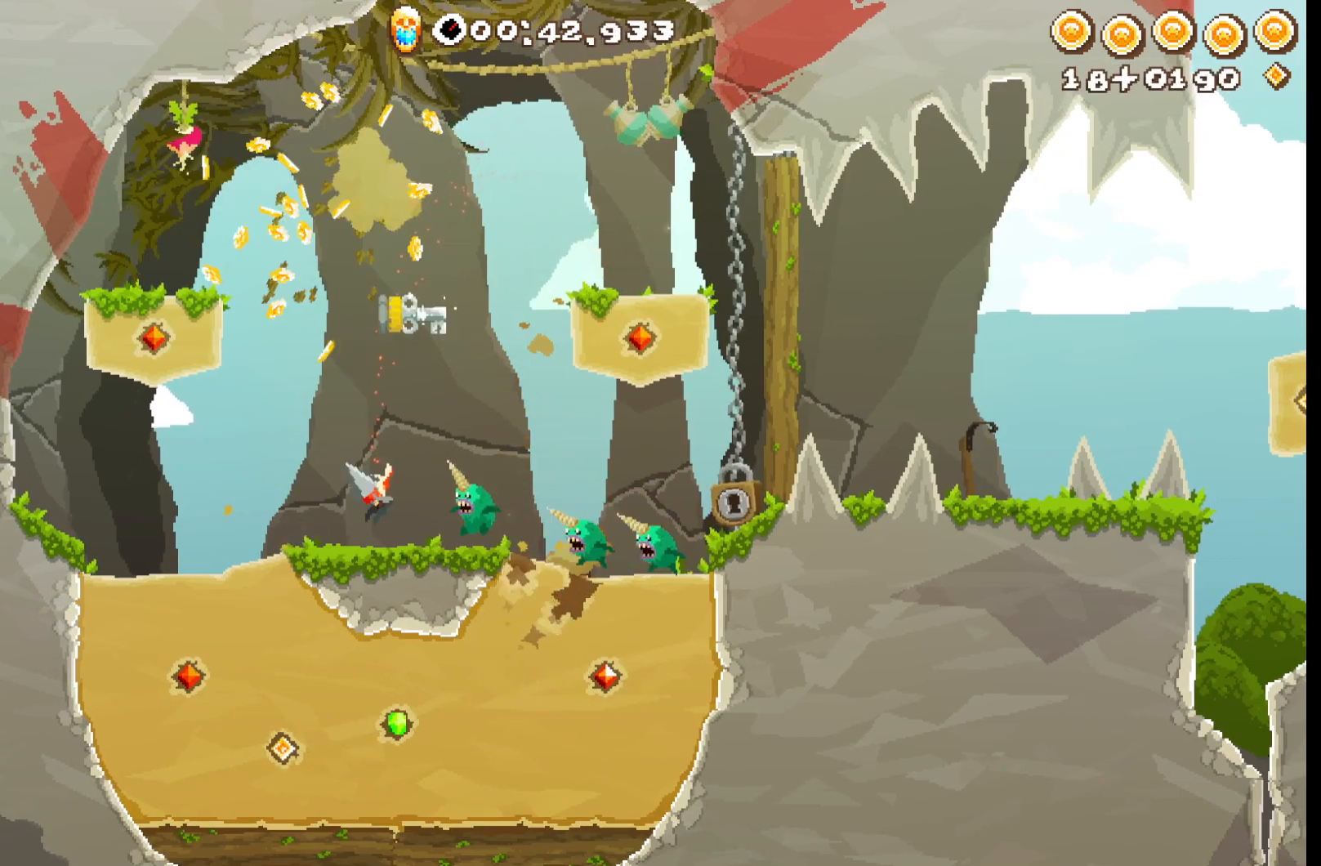
{"buttons": ["R2"], "left_stick": "left", "events": [[17, "left_stick", "right"], [67, "R2", "down"], [317, "left_stick", "up-left"], [367, "left_stick", "left"]]}
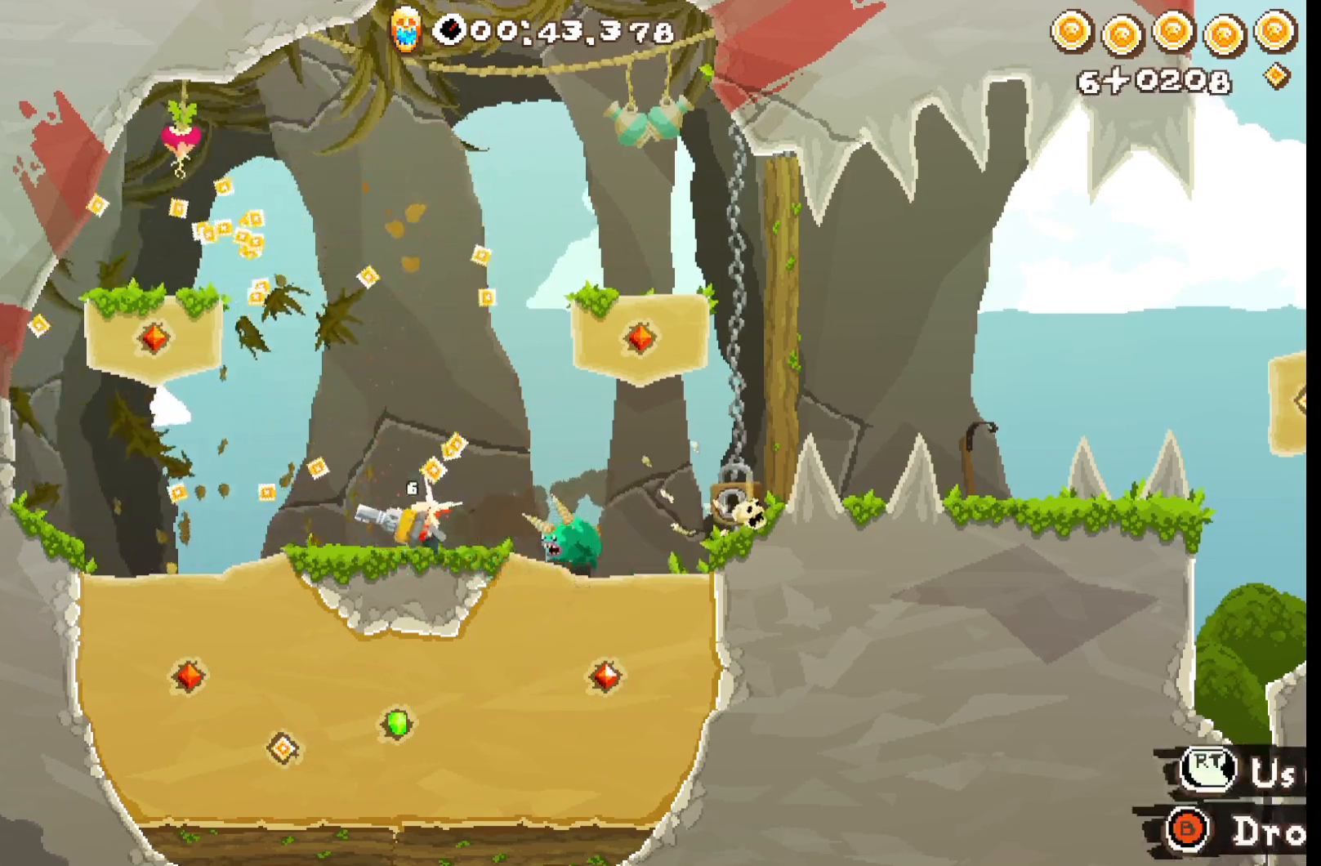
{"buttons": ["R2"], "left_stick": "right", "events": [[83, "left_stick", "right"]]}
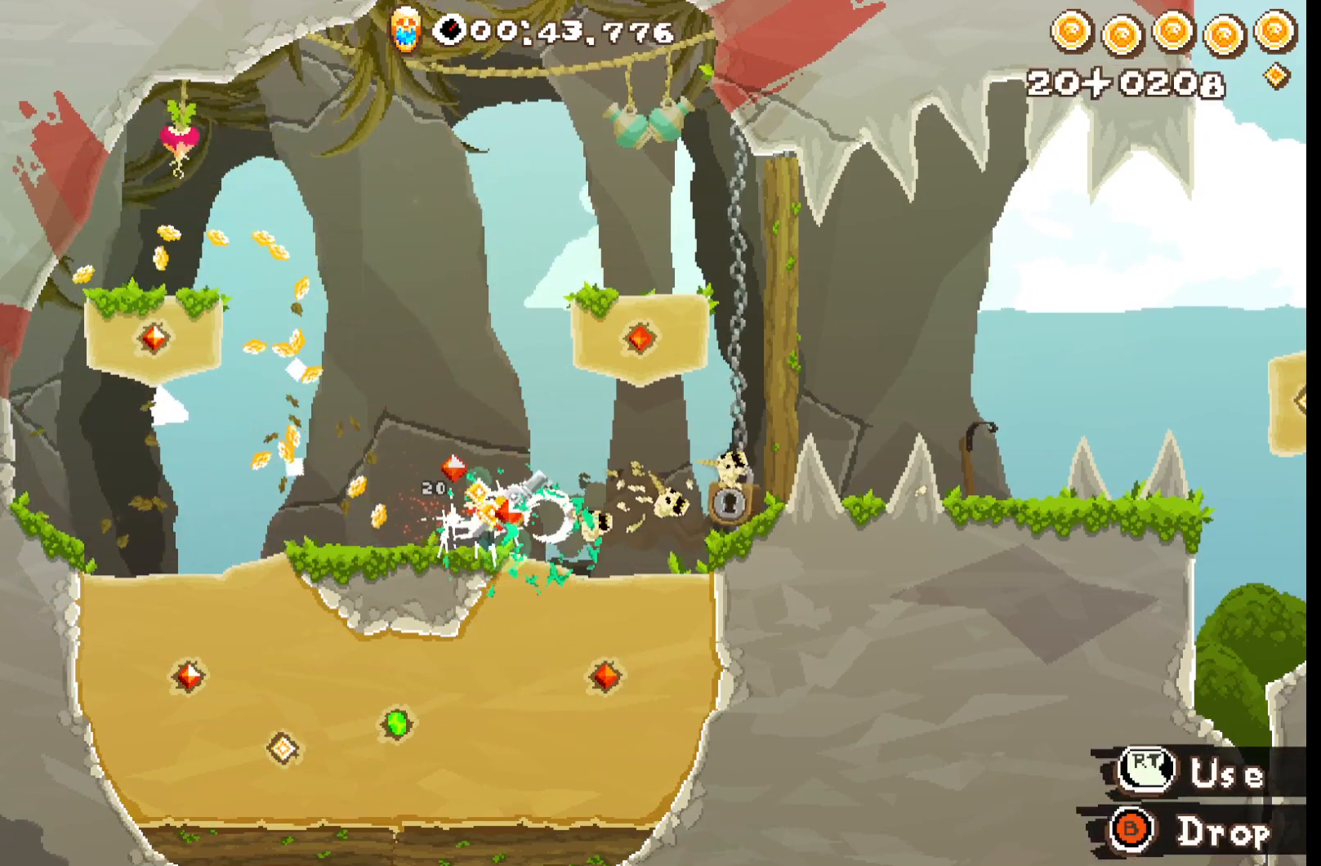
{"buttons": ["A", "R2"], "left_stick": "right", "events": [[500, "A", "down"]]}
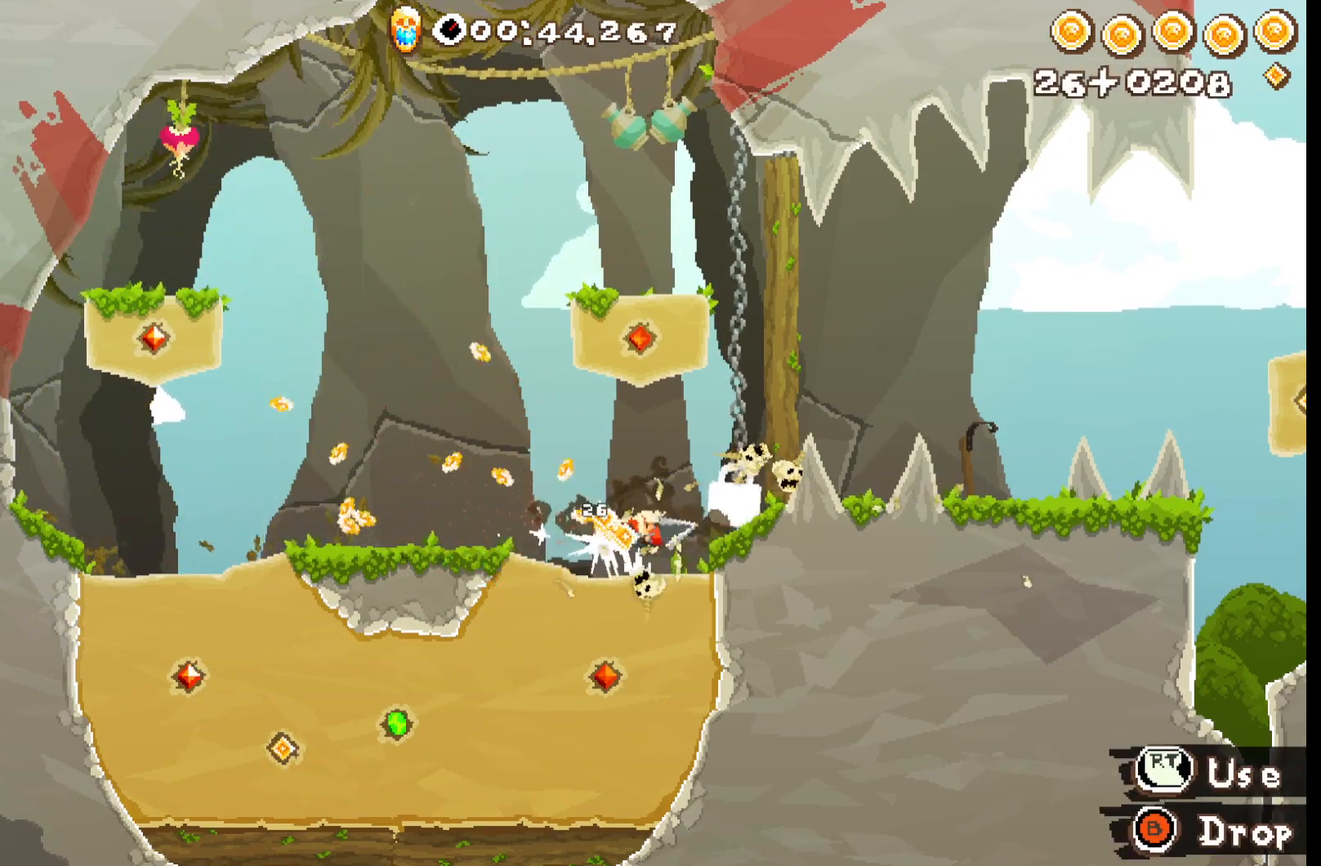
{"buttons": ["R2"], "left_stick": "down", "events": [[83, "A", "up"], [167, "left_stick", "down"], [217, "left_stick", "left"], [400, "left_stick", "down"]]}
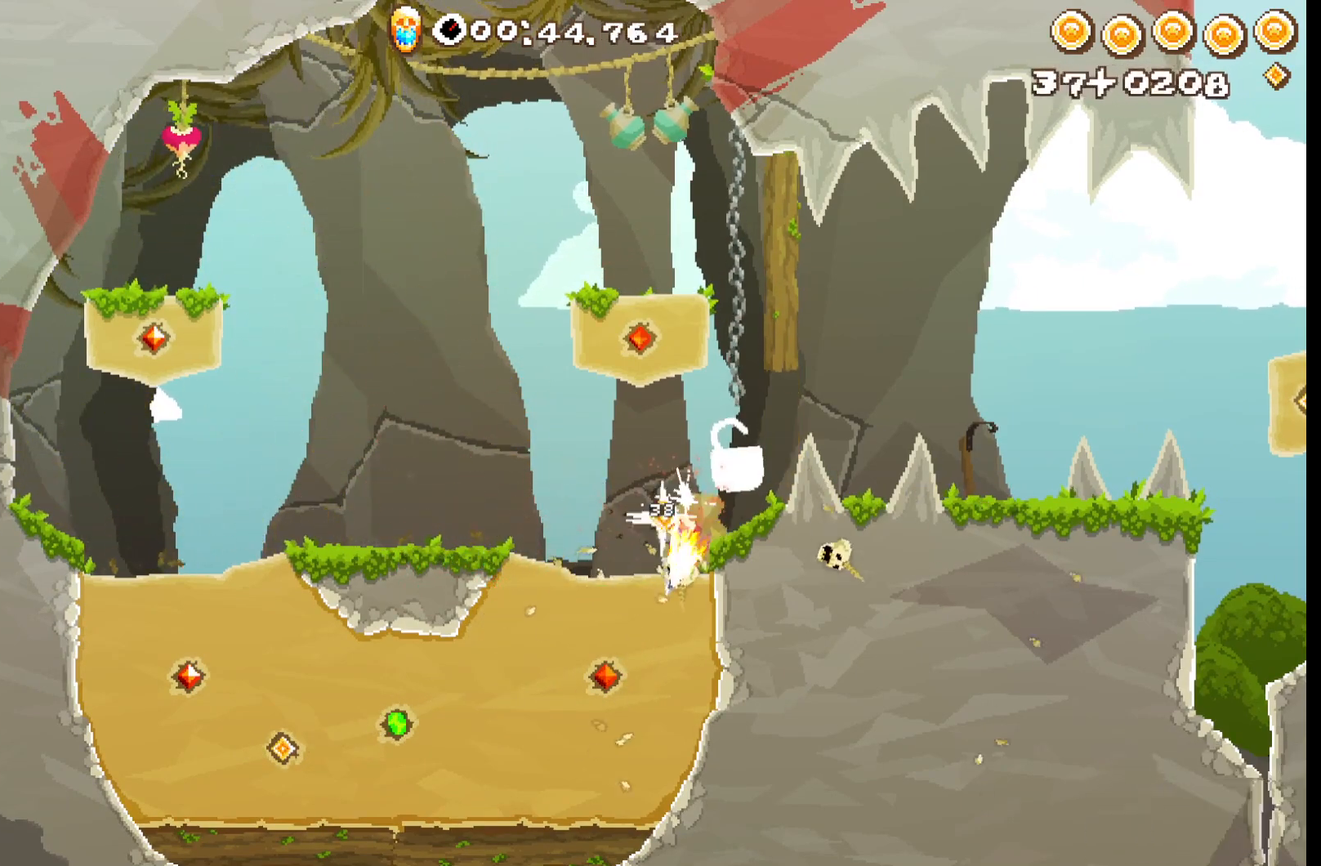
{"buttons": ["R2"], "left_stick": "up-right", "events": [[83, "L3", "down"], [217, "left_stick", "left"], [267, "L3", "up"], [283, "left_stick", "up"], [333, "left_stick", "up-right"], [350, "A", "down"], [467, "A", "up"]]}
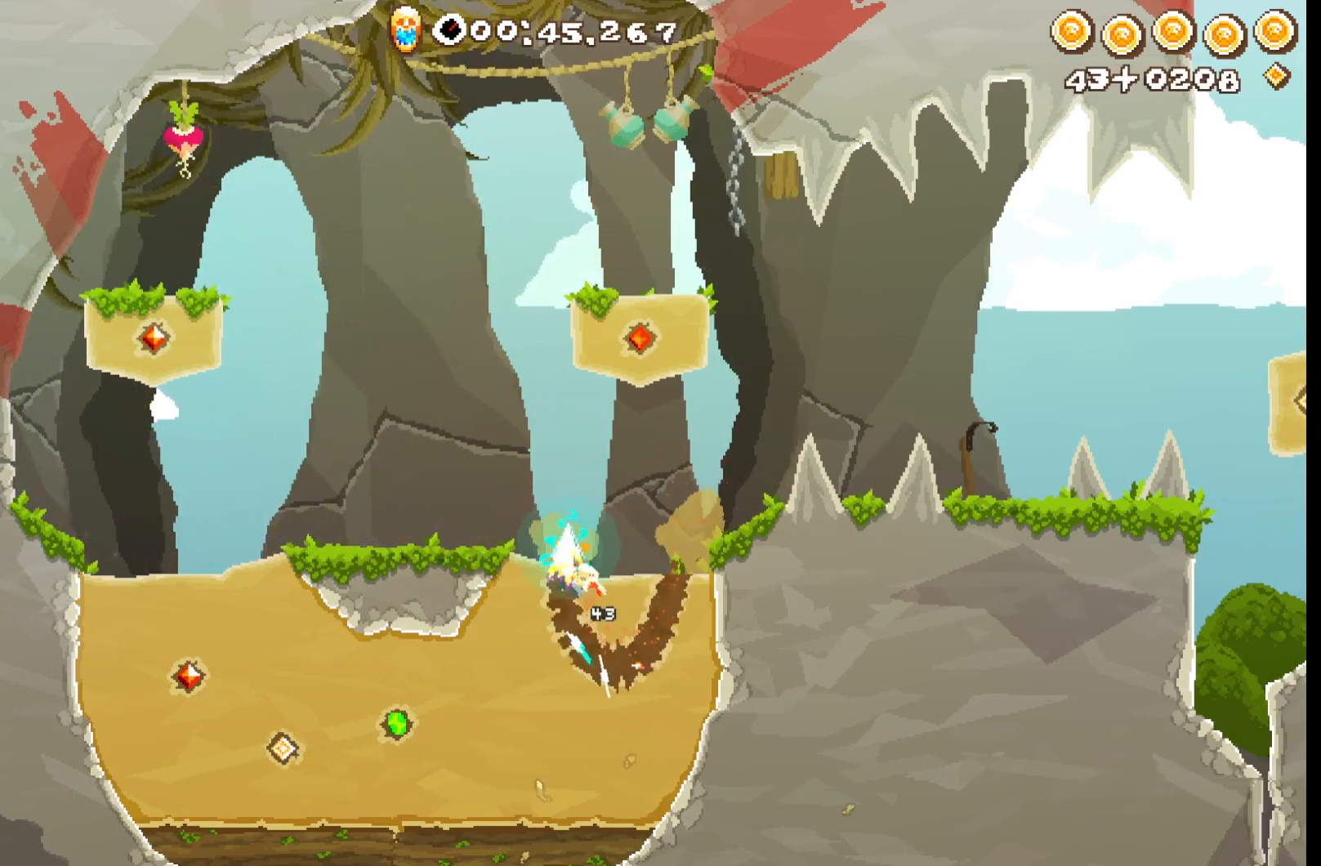
{"buttons": ["A", "R2"], "left_stick": "right", "events": [[383, "left_stick", "right"], [450, "A", "down"]]}
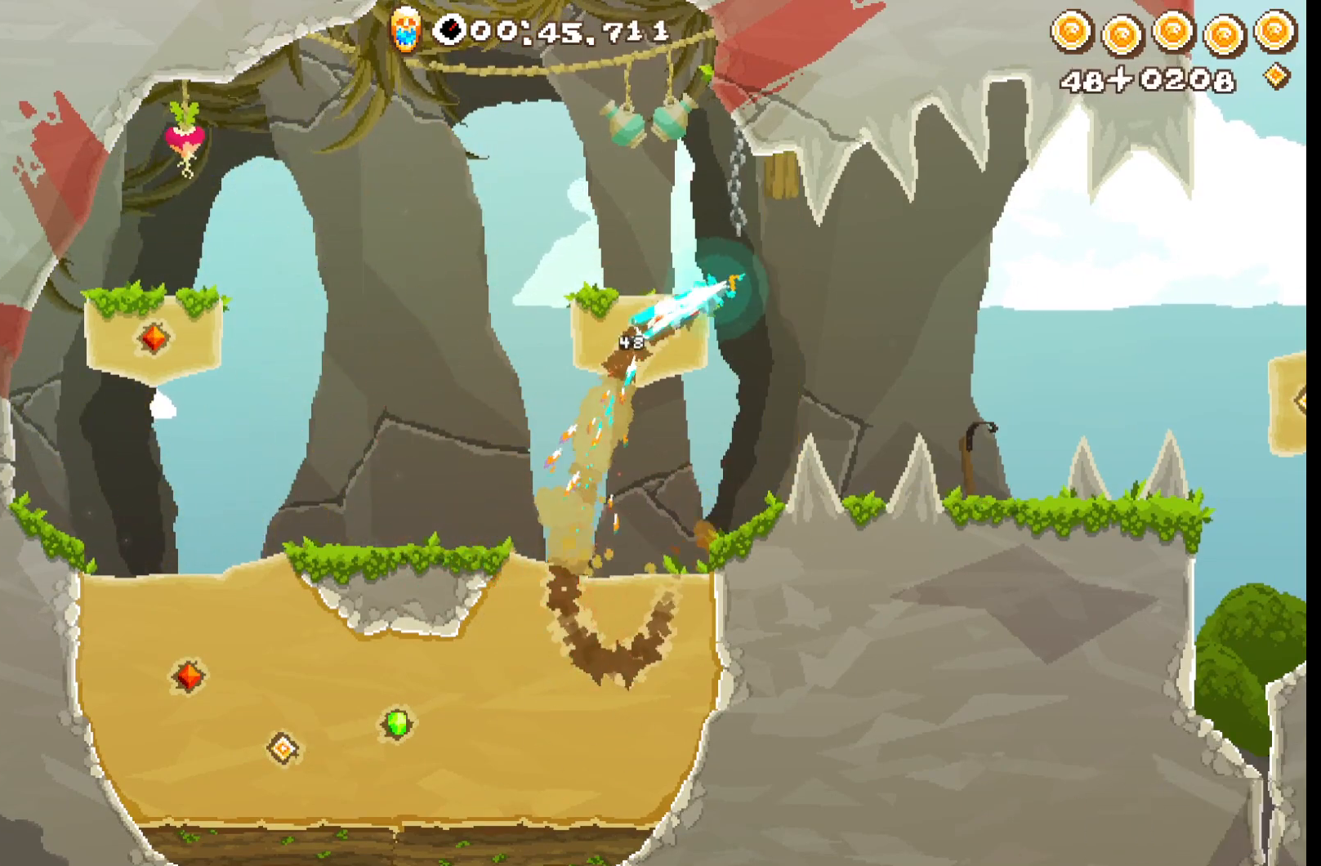
{"buttons": ["R2"], "left_stick": "right", "events": [[50, "A", "up"], [100, "A", "down"], [217, "A", "up"]]}
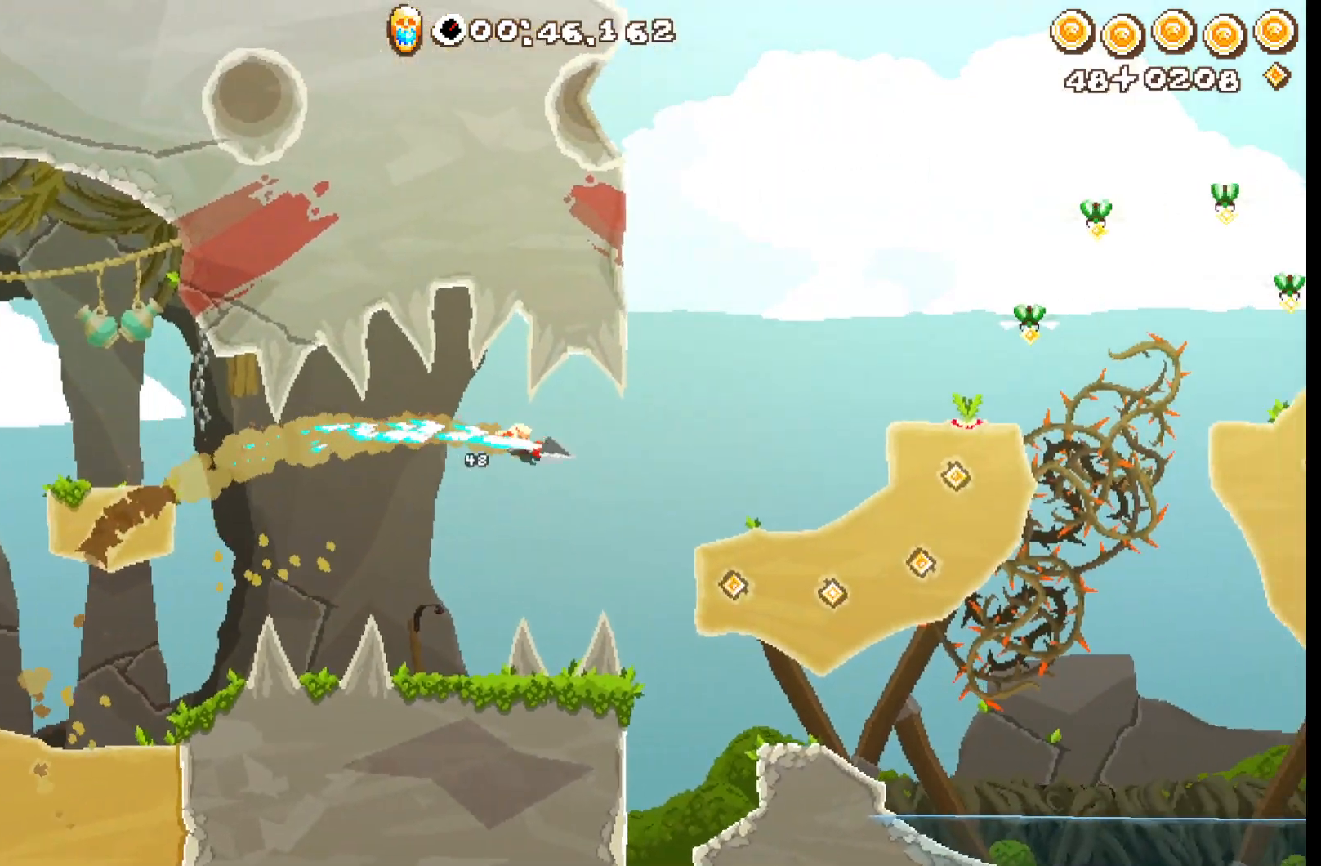
{"buttons": ["R2"], "left_stick": "up", "events": [[217, "left_stick", "up-right"], [483, "left_stick", "up"]]}
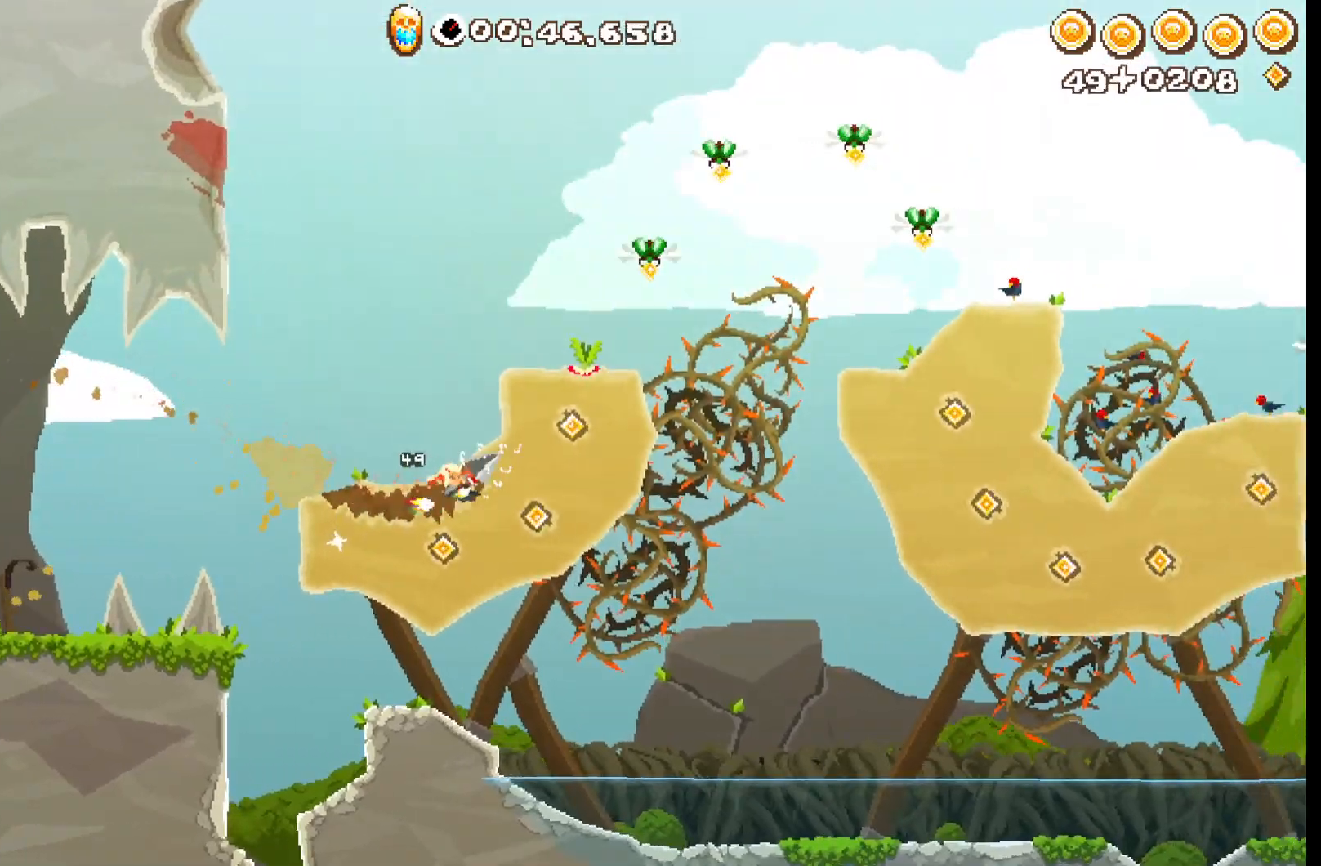
{"buttons": ["R2"], "left_stick": "right", "events": [[67, "A", "down"], [150, "A", "up"], [183, "left_stick", "up-right"], [217, "A", "down"], [317, "A", "up"], [383, "left_stick", "right"]]}
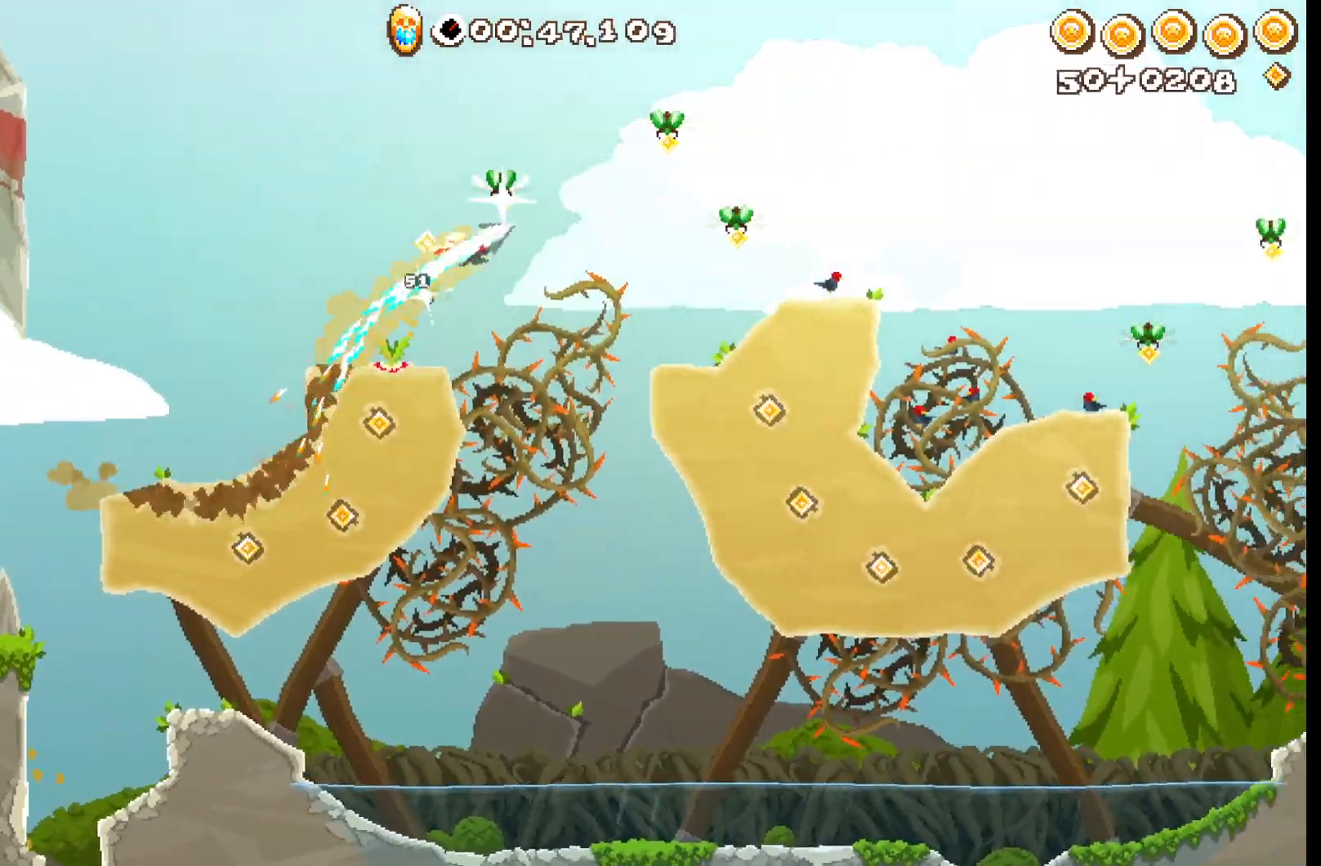
{"buttons": ["R2"], "left_stick": "up", "events": [[83, "left_stick", "down-right"], [450, "left_stick", "up"]]}
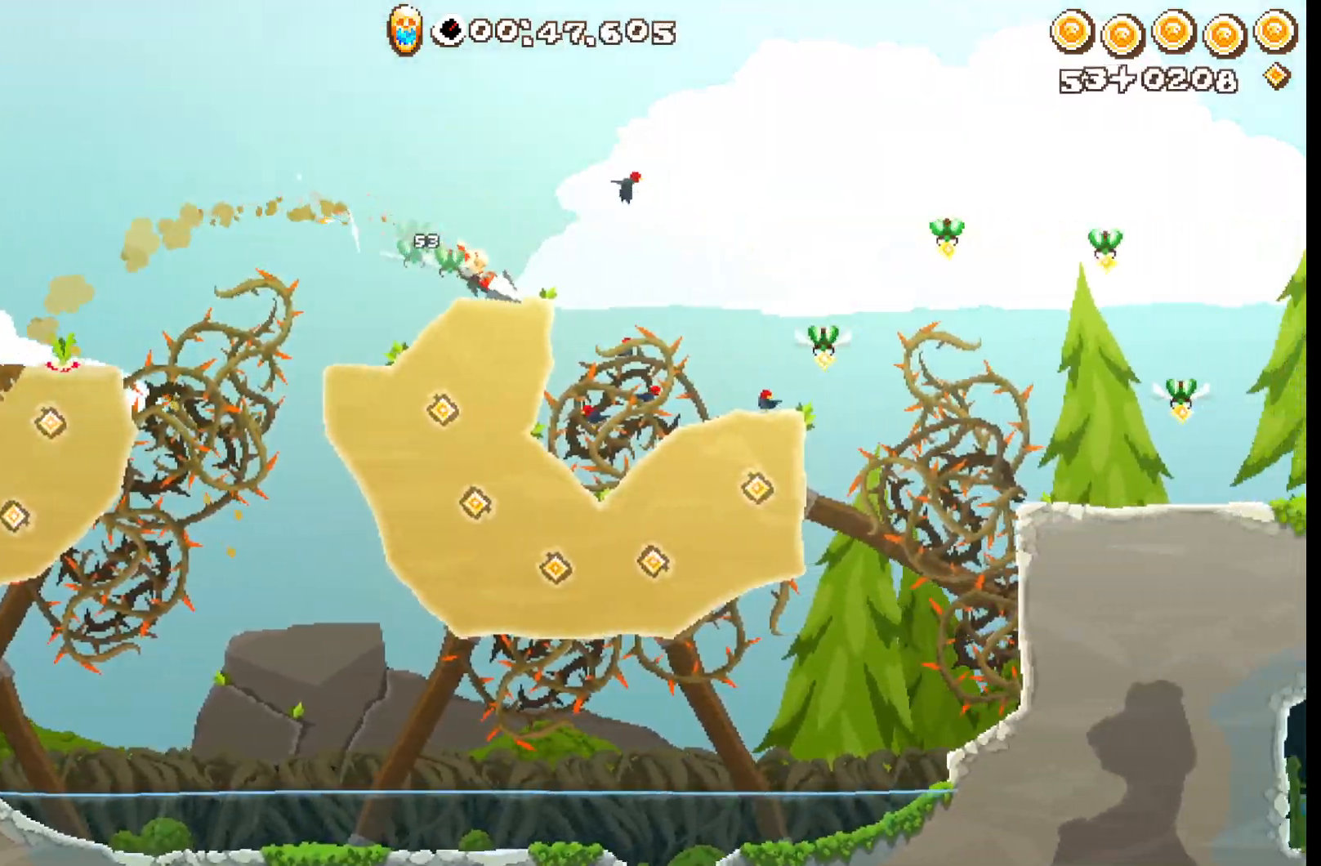
{"buttons": ["A", "R2"], "left_stick": "up-right"}
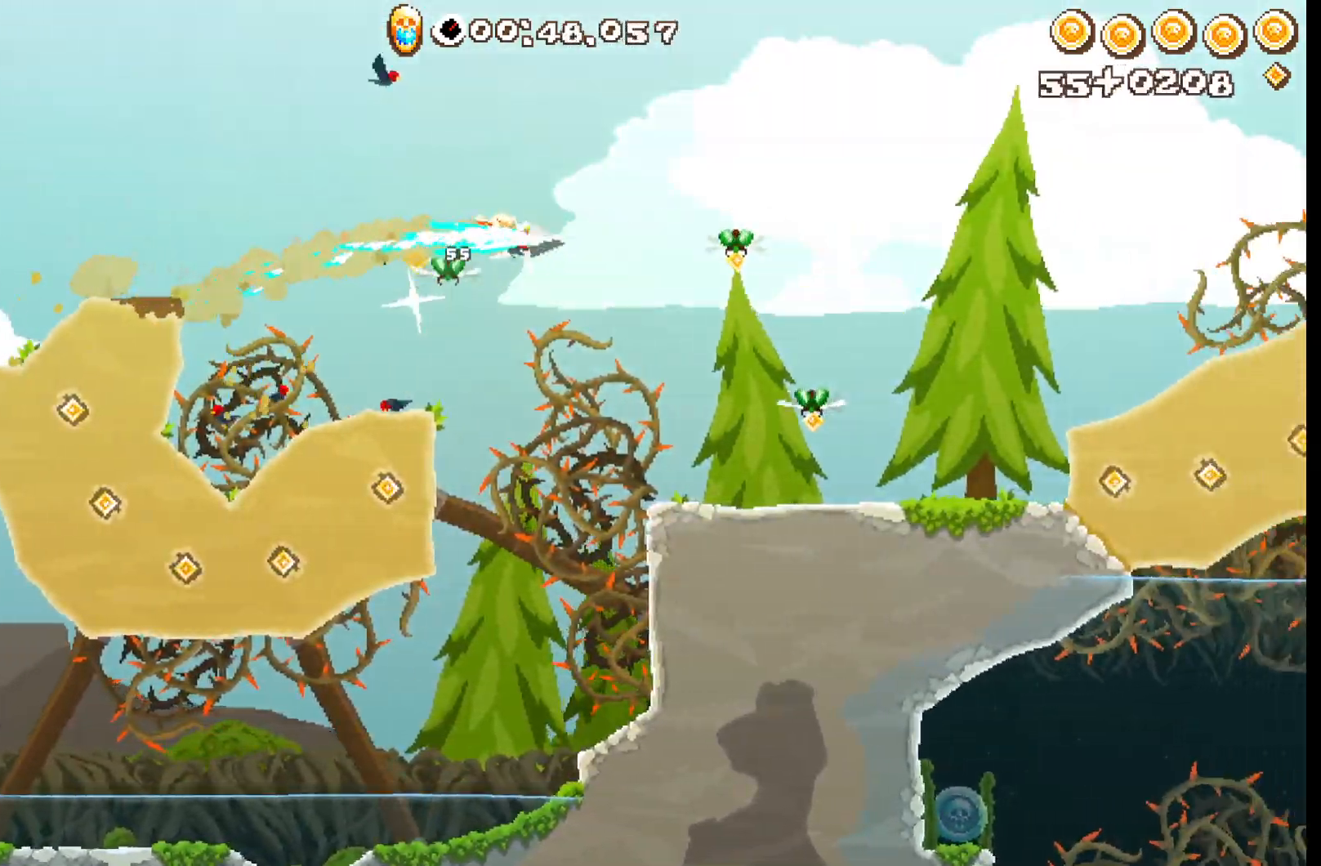
{"buttons": ["R2"], "left_stick": "up-right", "events": [[500, "A", "up"]]}
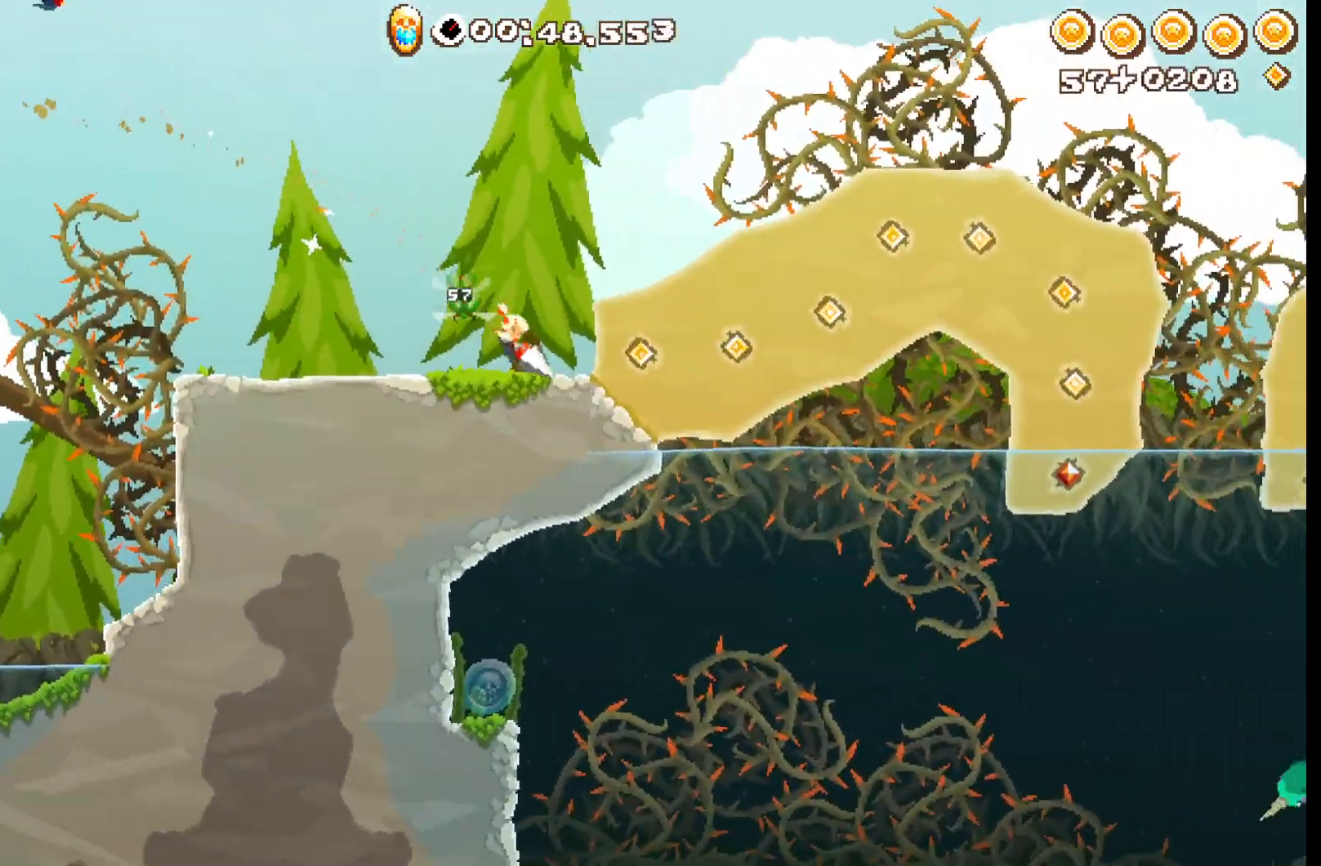
{"buttons": ["R2"], "left_stick": "up-right", "events": [[233, "left_stick", "right"], [317, "A", "down"], [433, "left_stick", "up-right"], [450, "A", "up"]]}
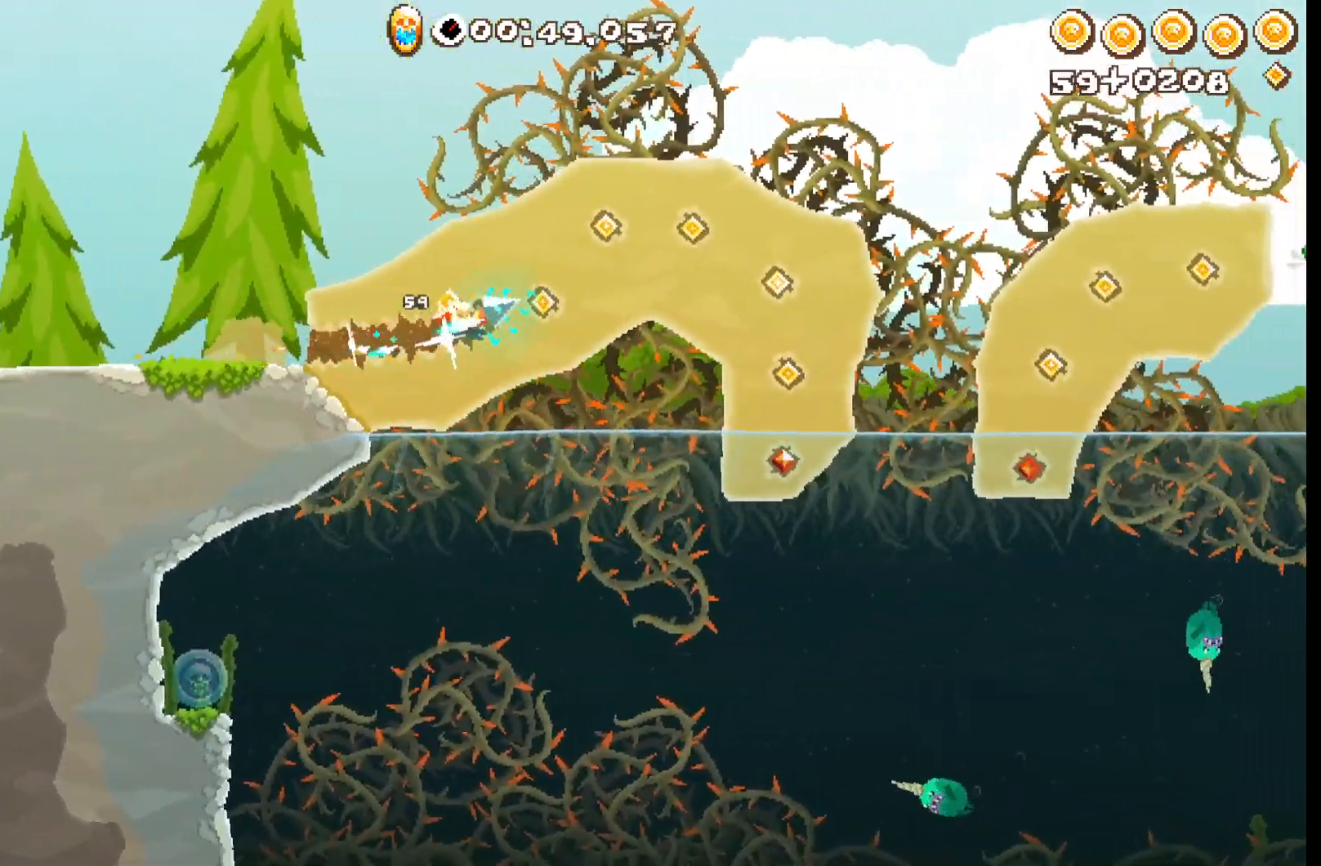
{"buttons": ["A", "R2"], "left_stick": "up-right", "events": [[467, "A", "down"]]}
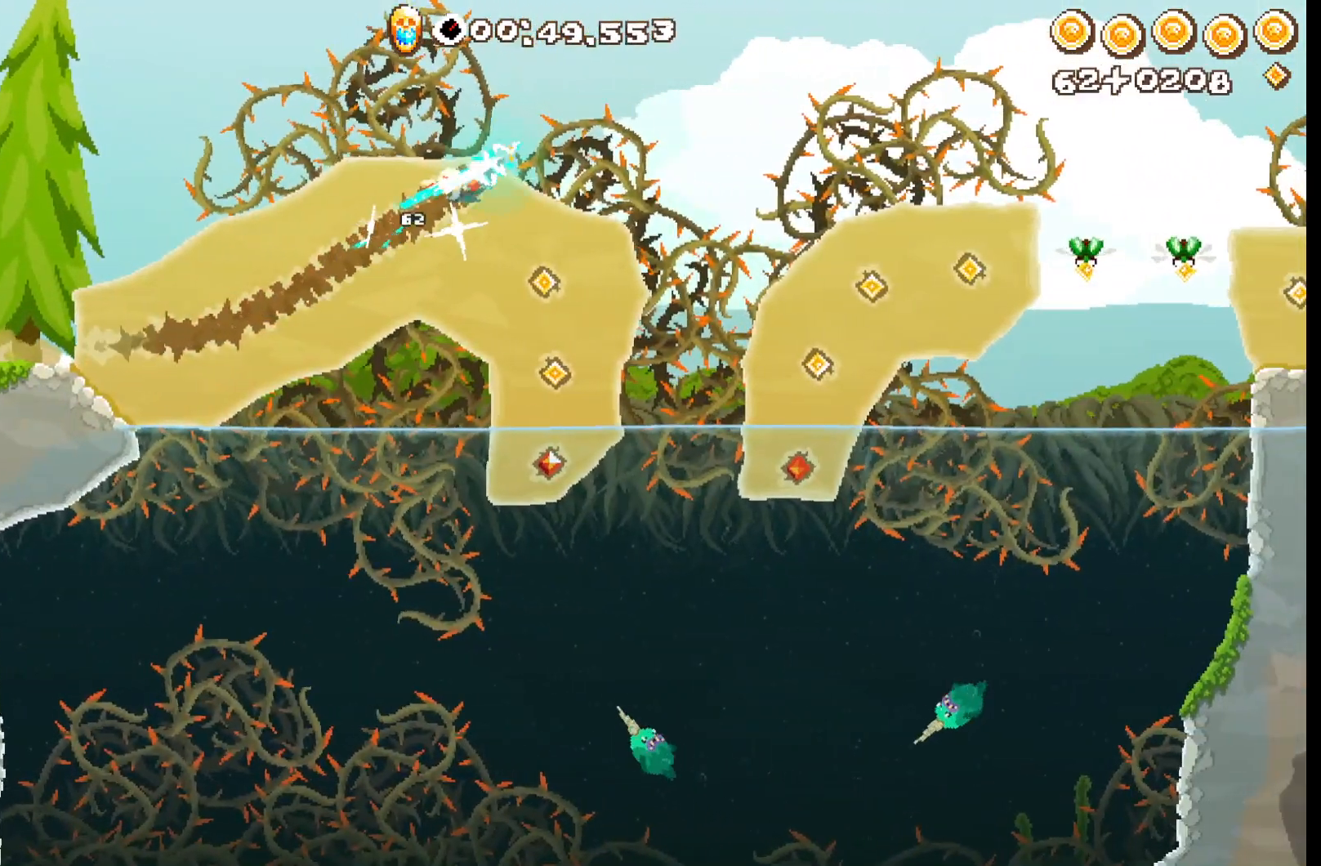
{"buttons": ["A", "R2"], "left_stick": "up-right", "events": []}
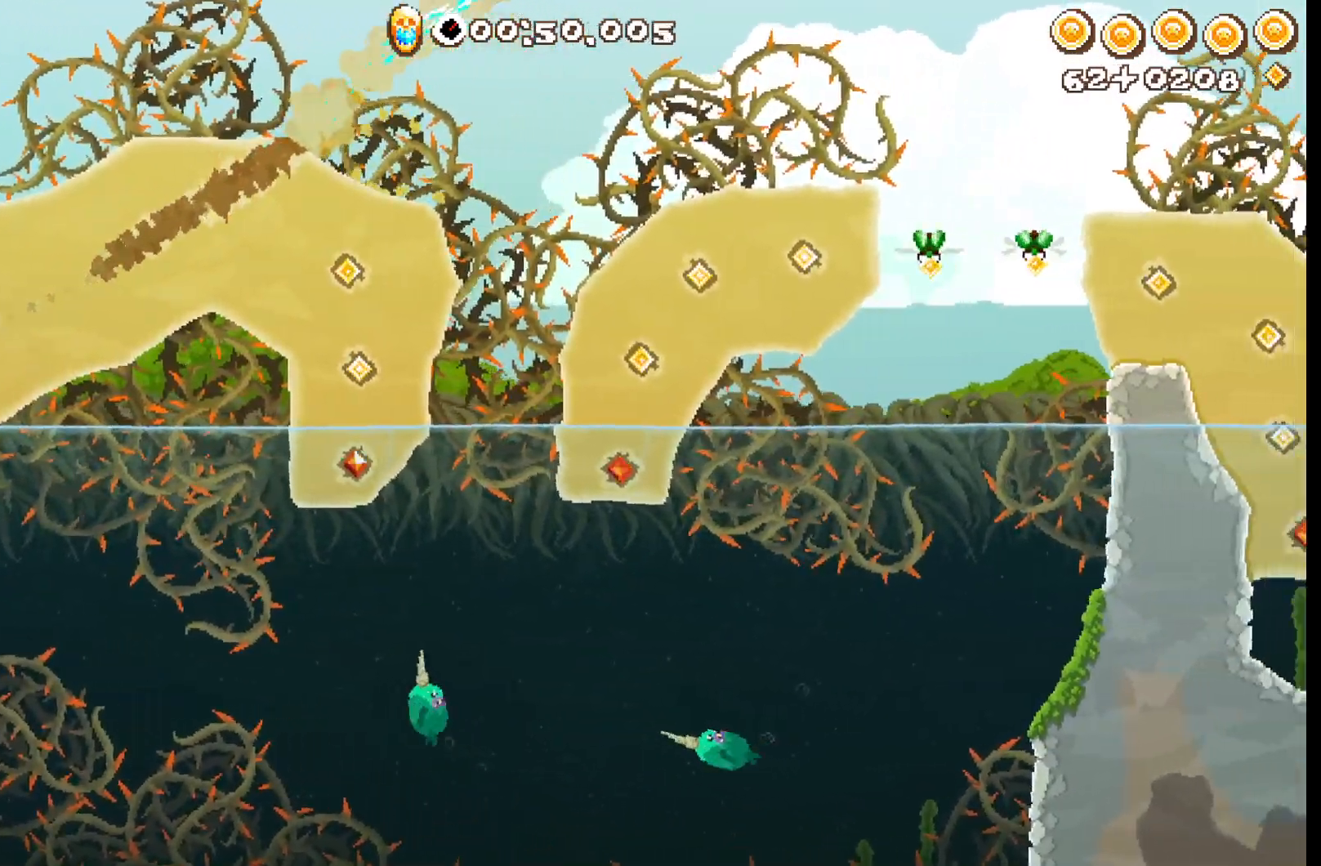
{"buttons": ["A", "R2"], "left_stick": "right", "events": [[17, "left_stick", "right"]]}
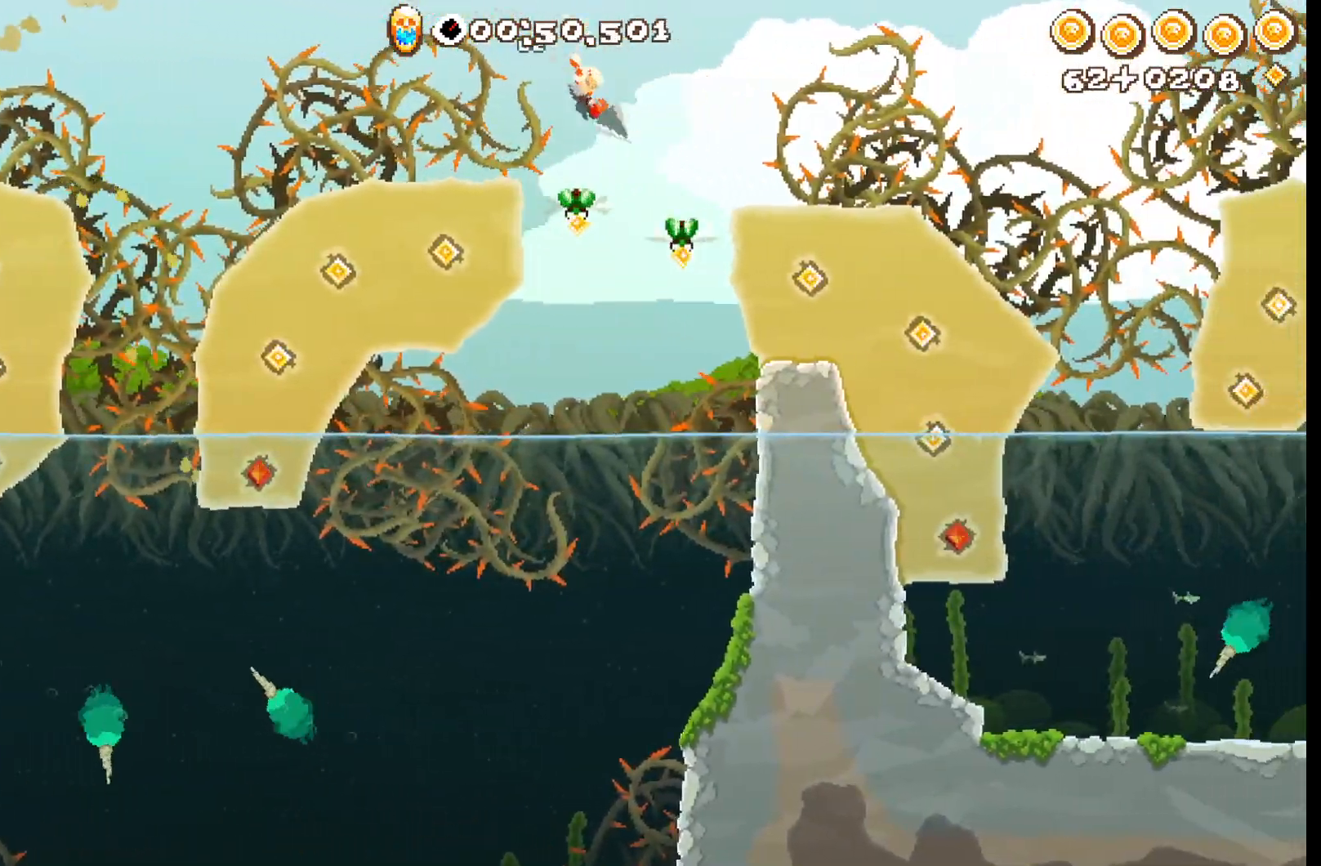
{"buttons": ["A", "R2"], "left_stick": "down-right", "events": [[183, "A", "up"], [267, "A", "down"], [367, "A", "up"], [433, "A", "down"], [483, "left_stick", "down-right"]]}